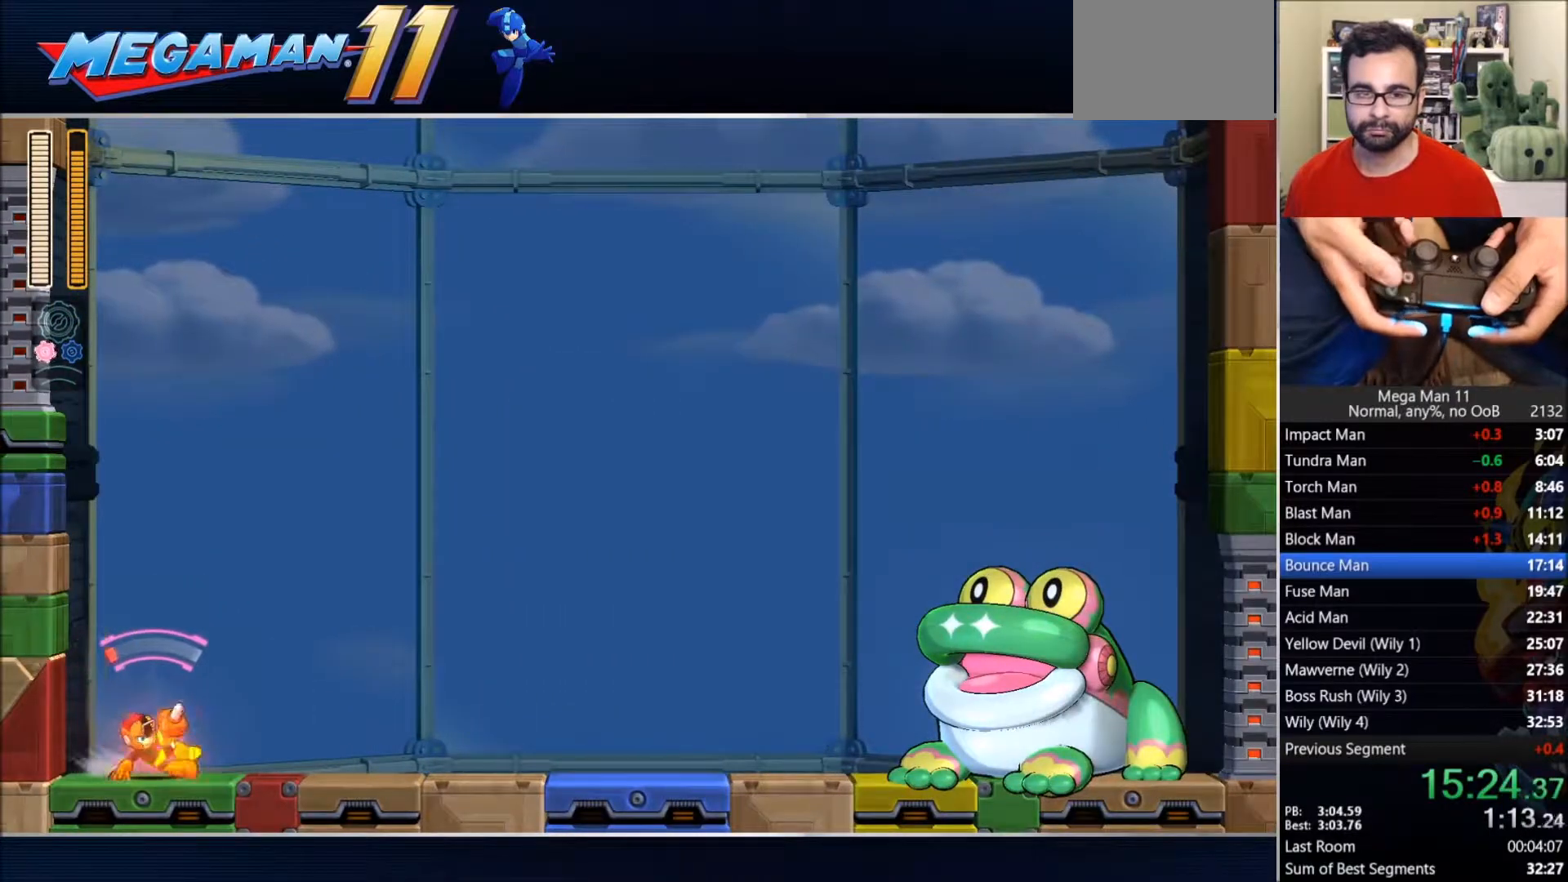
Gameplay with a controller (PlayStation layout); each line is a JSON object with the inputs held at the frame after it (dt_ms = milliseconds from this image to that frame). "events" lists button and stick changes between this image and that frame as [ms after this image, input, new state], when the widget could be followed in between.
{"dt_ms": 500, "buttons": ["DPAD_RIGHT"], "left_stick": "center", "right_stick": "left", "events": [[250, "CROSS", "down"], [317, "SQUARE", "down"], [350, "CIRCLE", "up"], [400, "CROSS", "up"], [400, "SQUARE", "up"], [400, "right_stick", "left"]]}
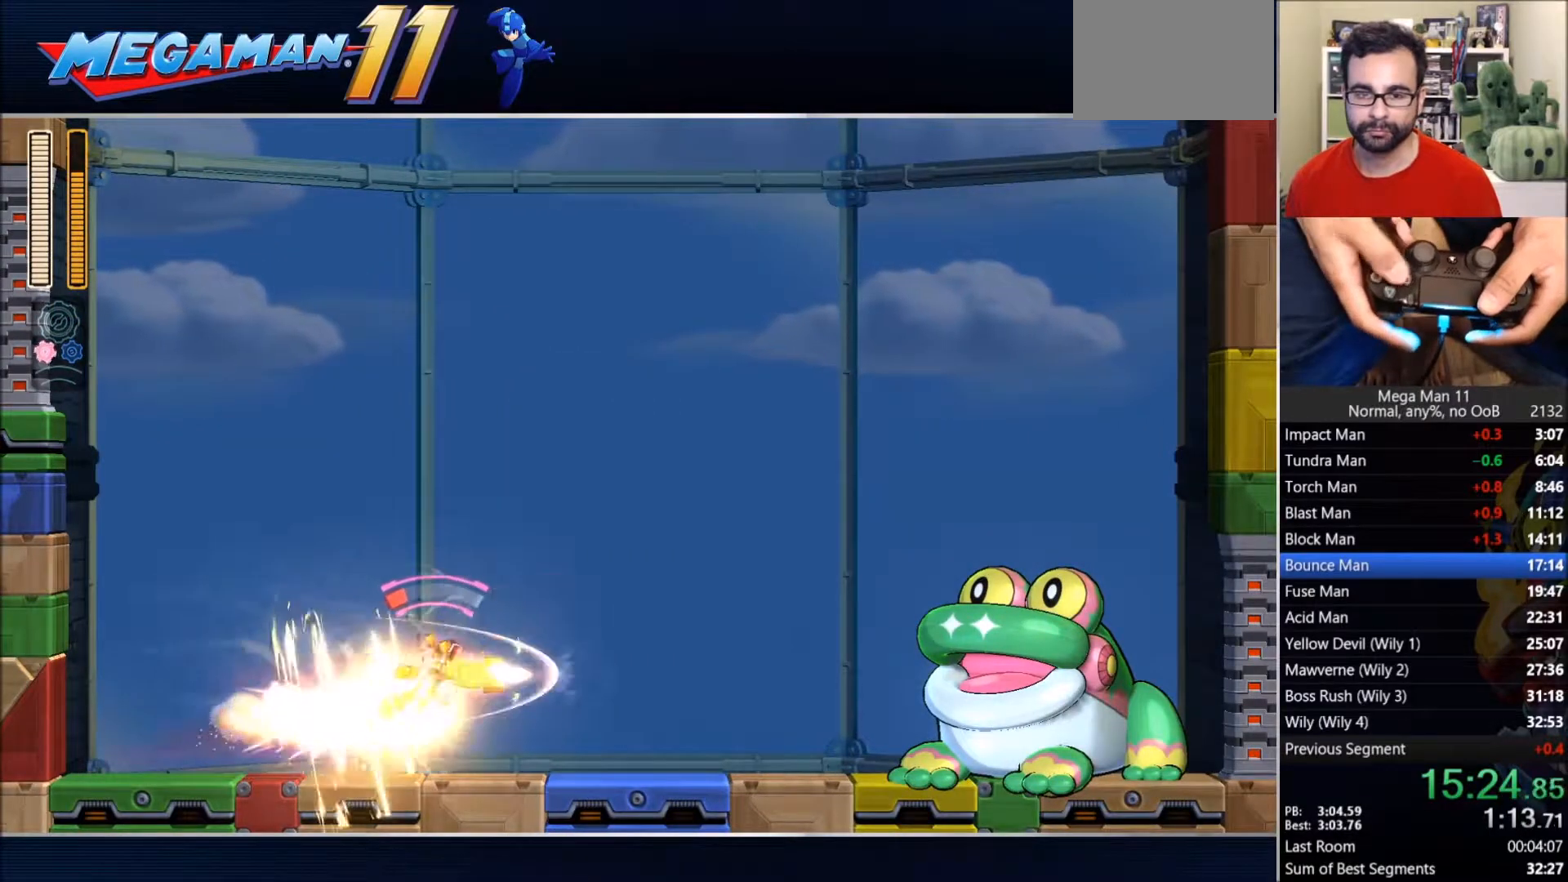
{"dt_ms": 500, "buttons": ["DPAD_LEFT"], "left_stick": "center", "right_stick": "center", "events": [[183, "DPAD_RIGHT", "up"], [300, "DPAD_LEFT", "down"], [400, "right_stick", "center"]]}
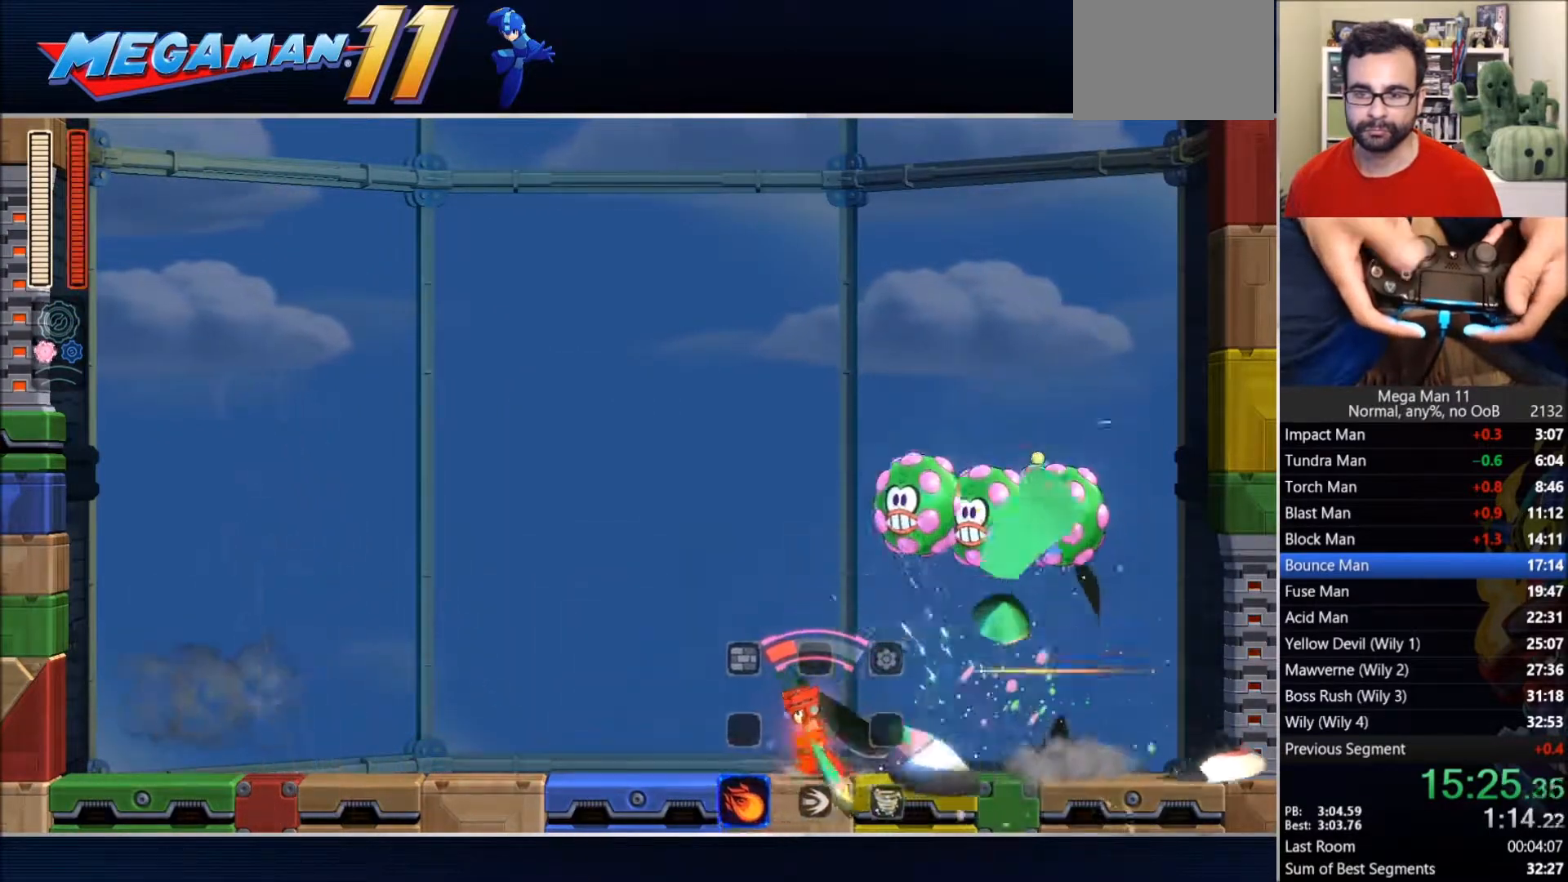
{"dt_ms": 500, "buttons": [], "left_stick": "center", "right_stick": "center", "events": [[250, "DPAD_LEFT", "up"], [267, "DPAD_RIGHT", "down"], [317, "TRIANGLE", "down"], [350, "DPAD_RIGHT", "up"], [400, "TRIANGLE", "up"]]}
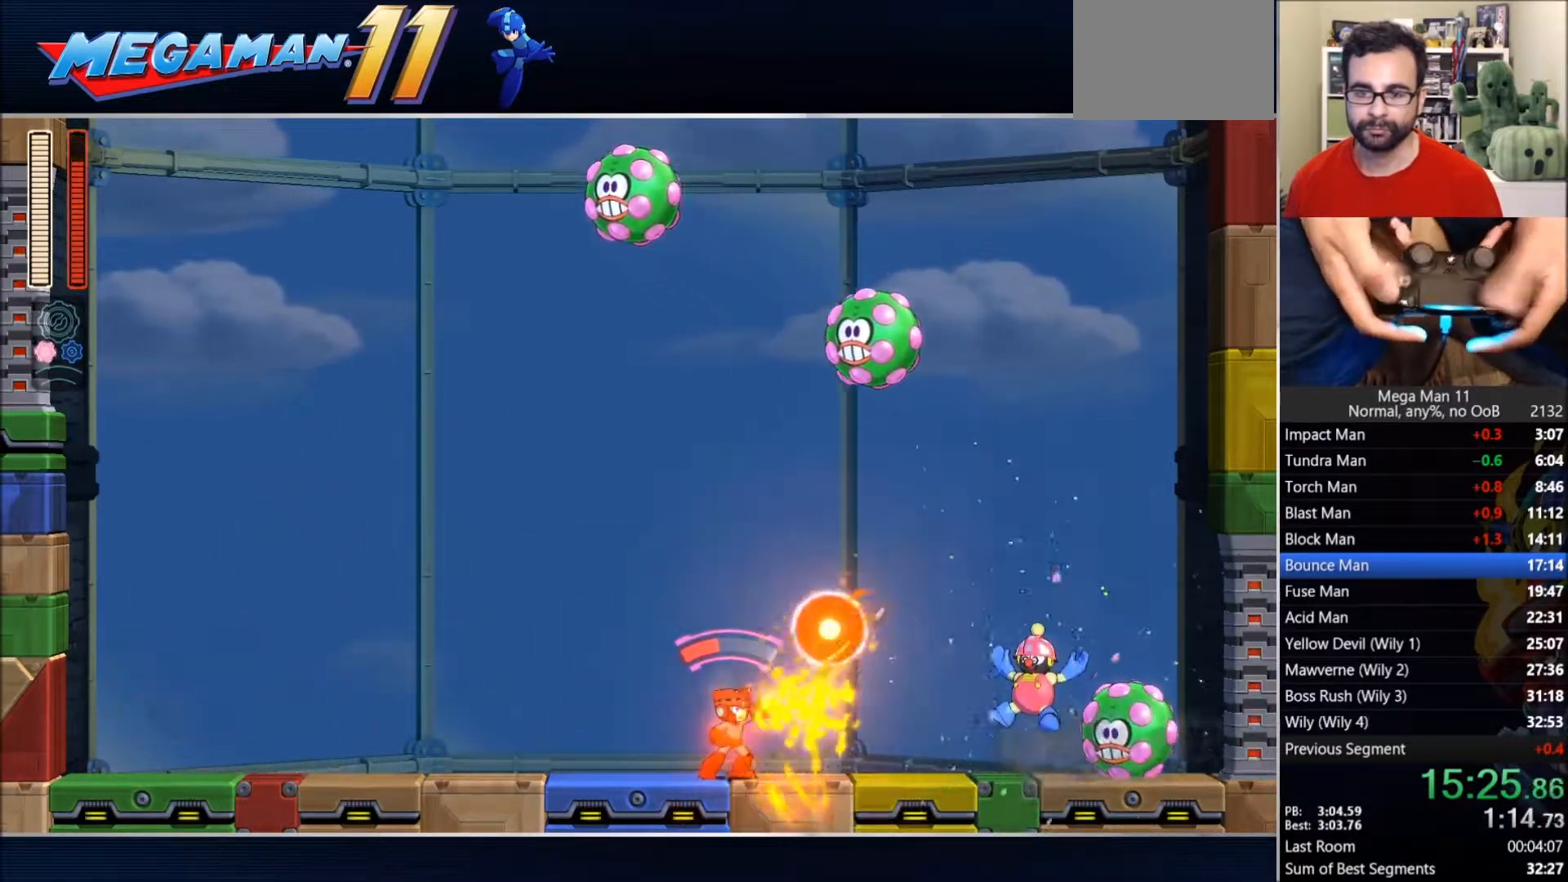
{"dt_ms": 500, "buttons": ["DPAD_DOWN", "DPAD_RIGHT"], "left_stick": "center", "right_stick": "left", "events": [[33, "right_stick", "left"], [67, "DPAD_RIGHT", "down"], [200, "TRIANGLE", "down"], [267, "TRIANGLE", "up"], [350, "DPAD_DOWN", "down"]]}
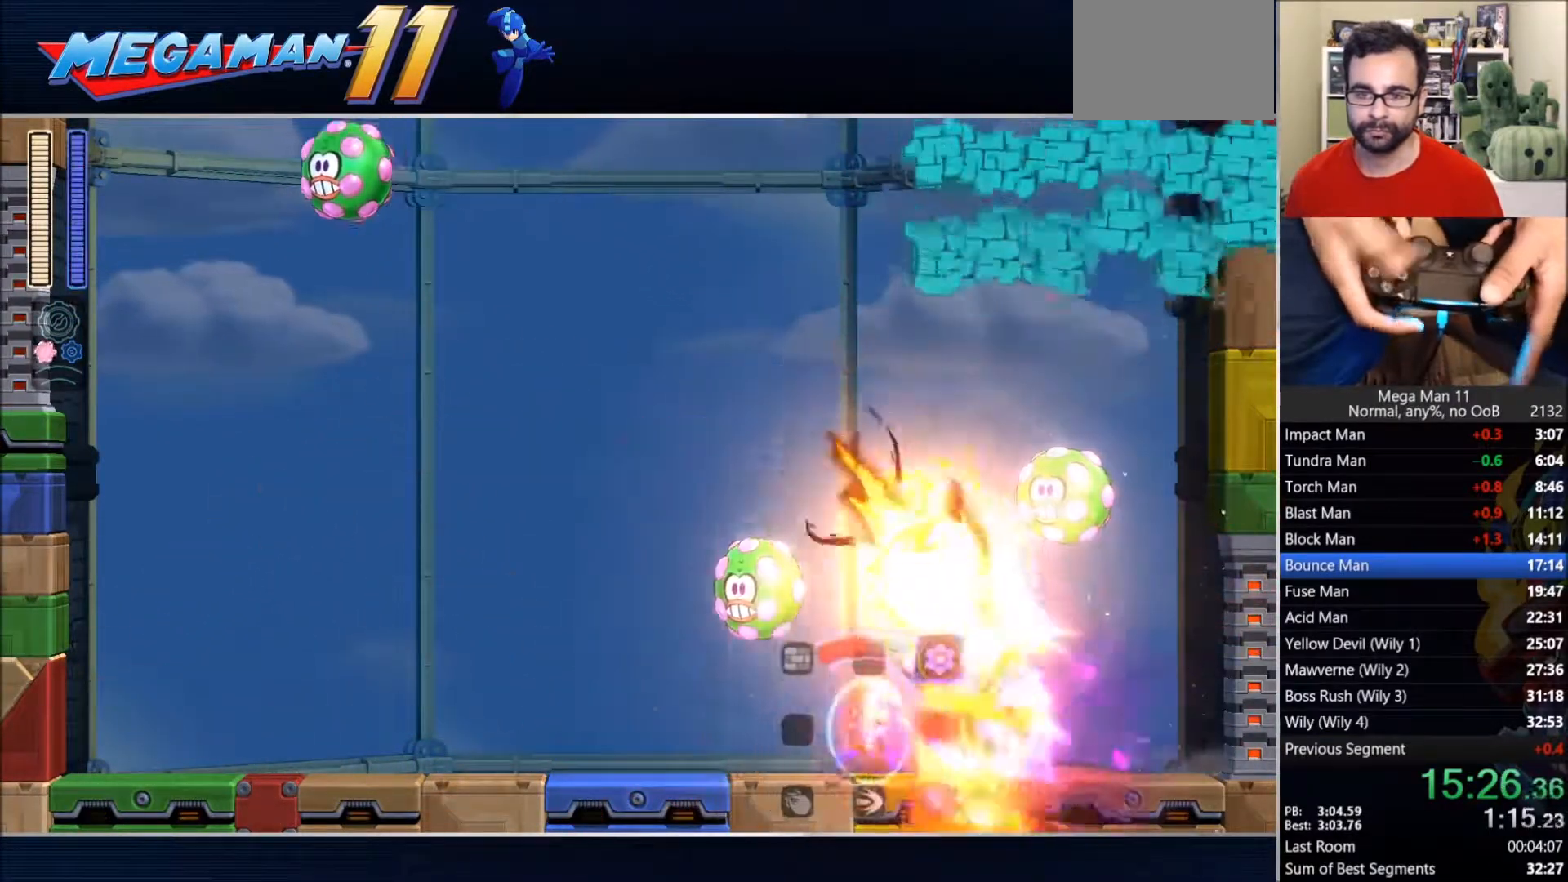
{"dt_ms": 500, "buttons": ["DPAD_RIGHT"], "left_stick": "center", "right_stick": "center", "events": [[17, "TRIANGLE", "down"], [100, "TRIANGLE", "up"], [200, "right_stick", "center"], [233, "L1", "down"], [267, "DPAD_DOWN", "up"], [350, "L1", "up"]]}
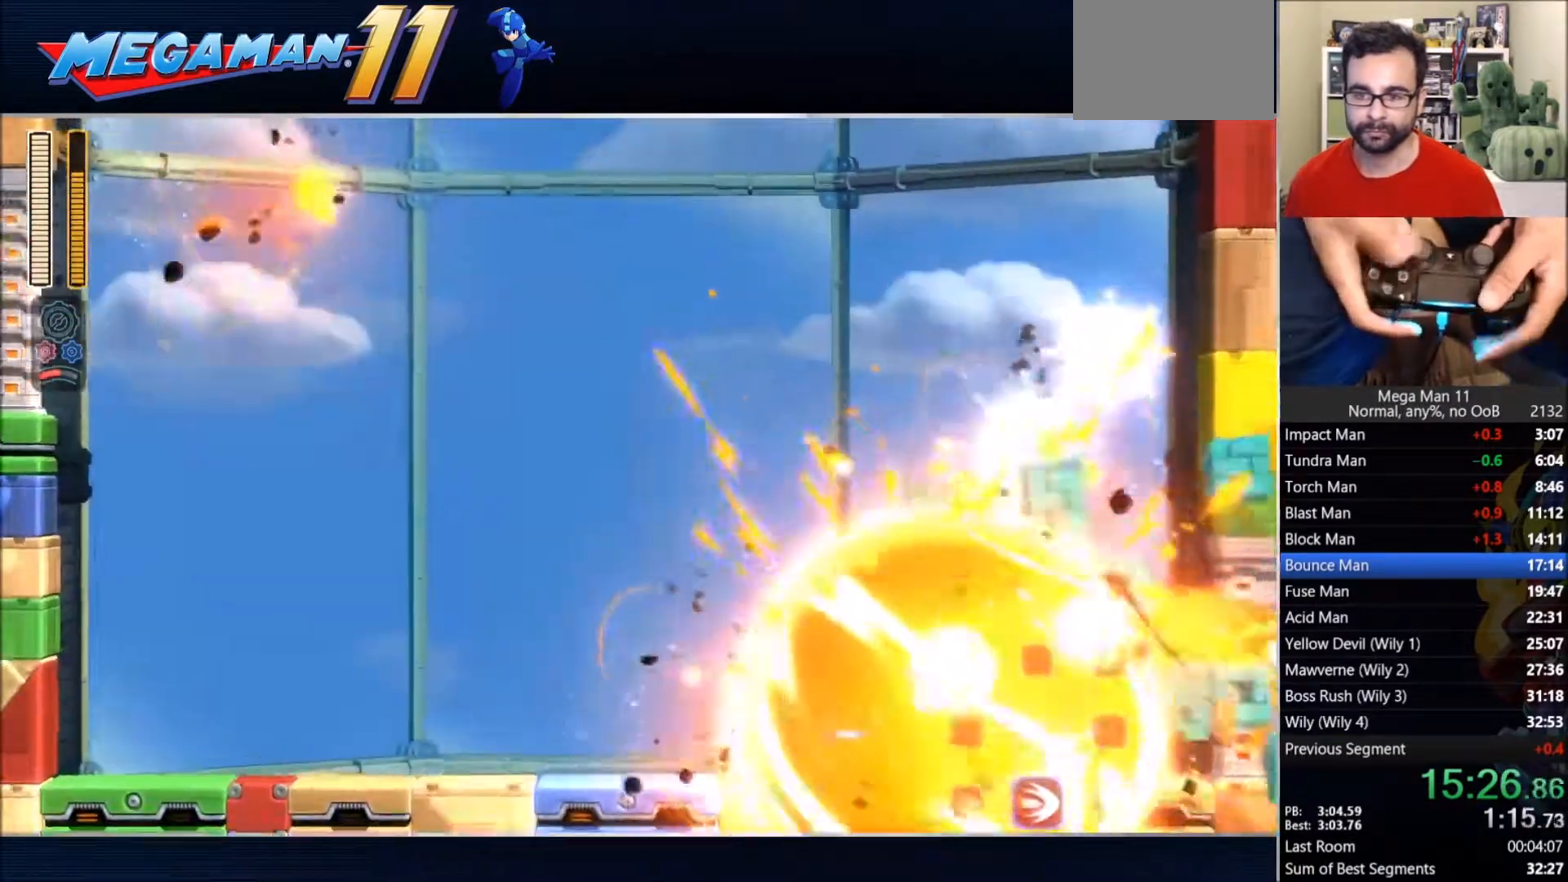
{"dt_ms": 500, "buttons": ["DPAD_RIGHT"], "left_stick": "center", "right_stick": "center", "events": []}
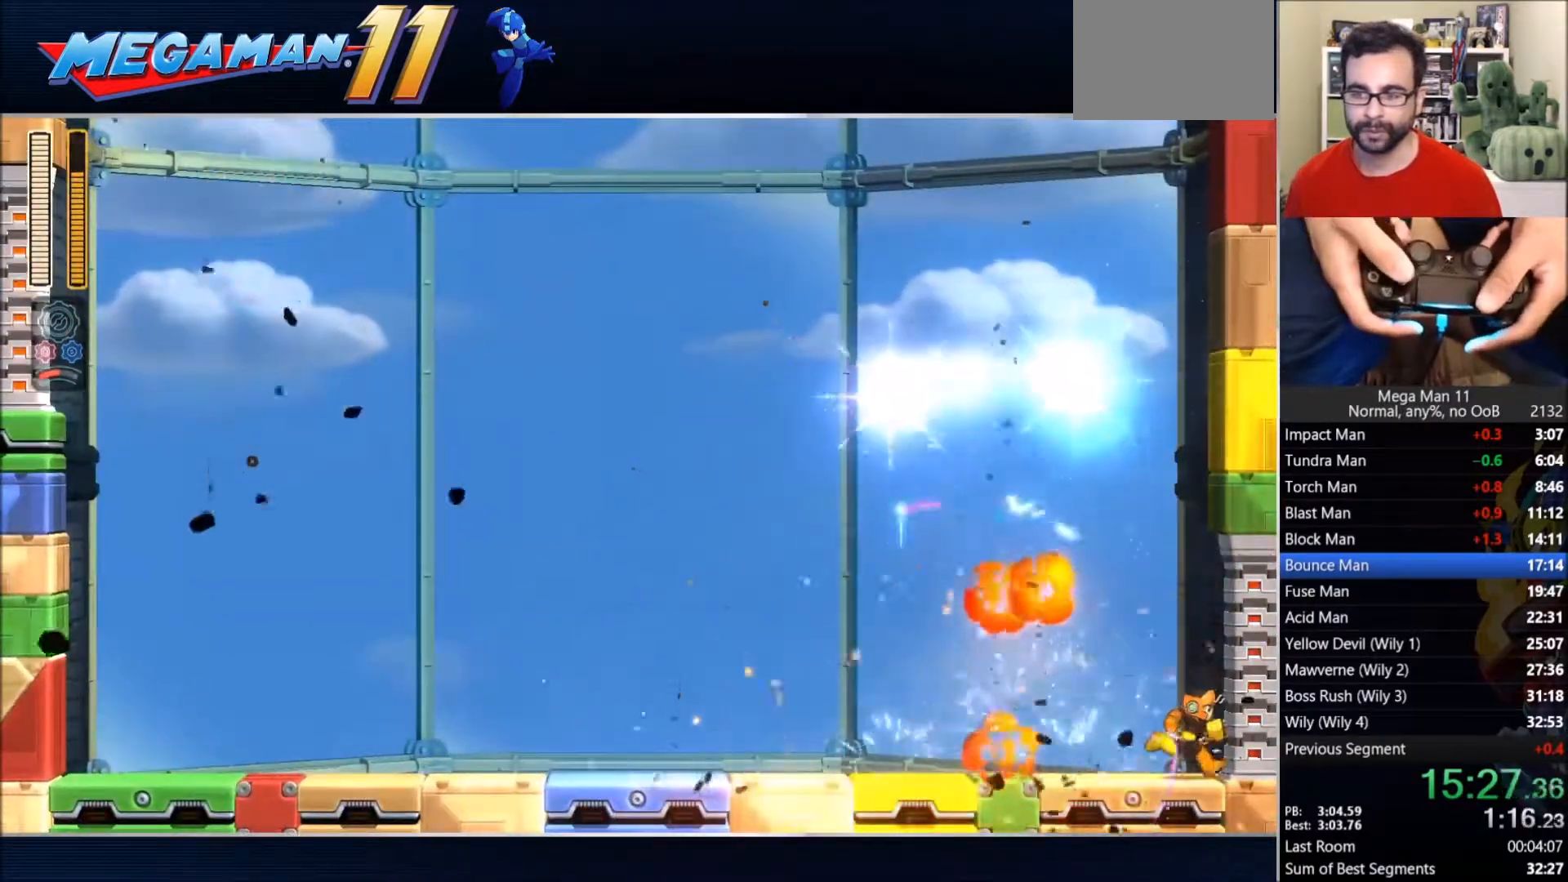
{"dt_ms": 500, "buttons": ["DPAD_RIGHT"], "left_stick": "center", "right_stick": "center", "events": []}
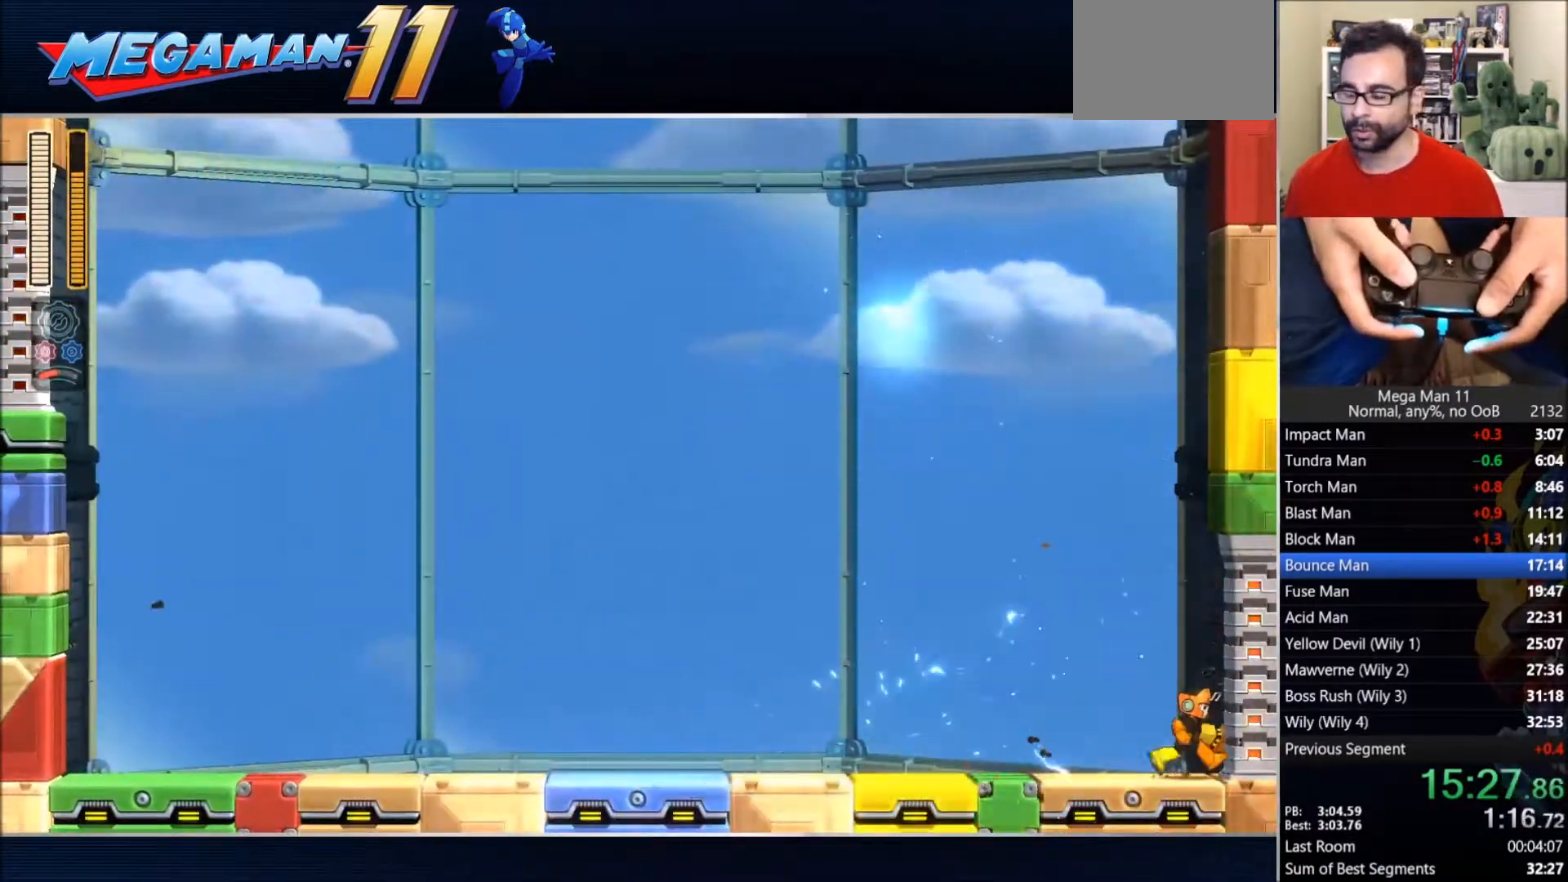
{"dt_ms": 1000, "buttons": ["DPAD_RIGHT"], "left_stick": "center", "right_stick": "center"}
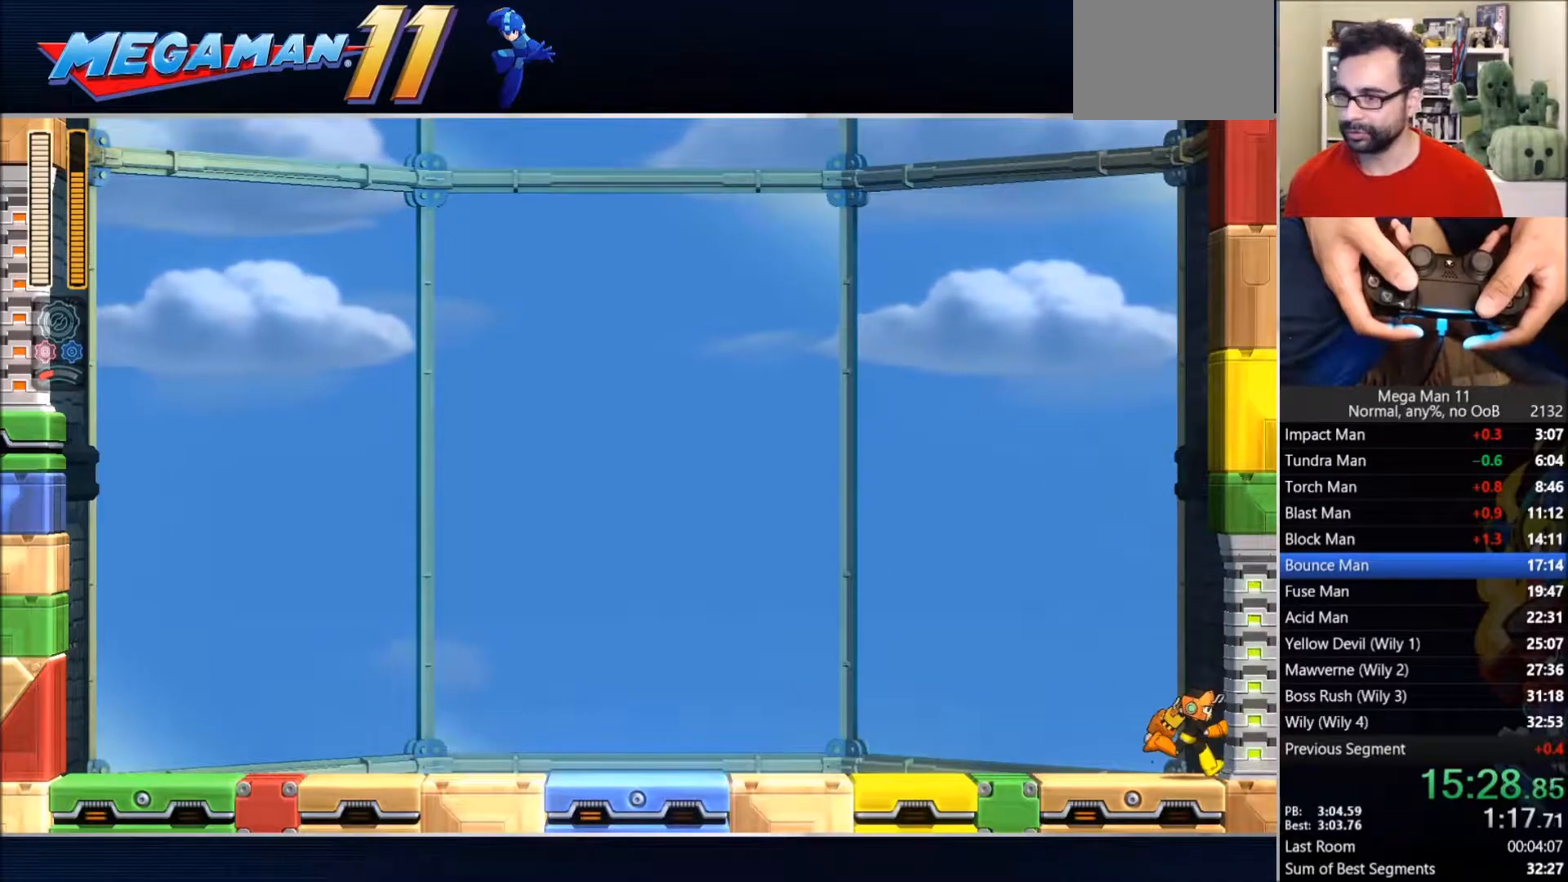
{"dt_ms": 500, "buttons": ["DPAD_RIGHT"], "left_stick": "center", "right_stick": "center", "events": []}
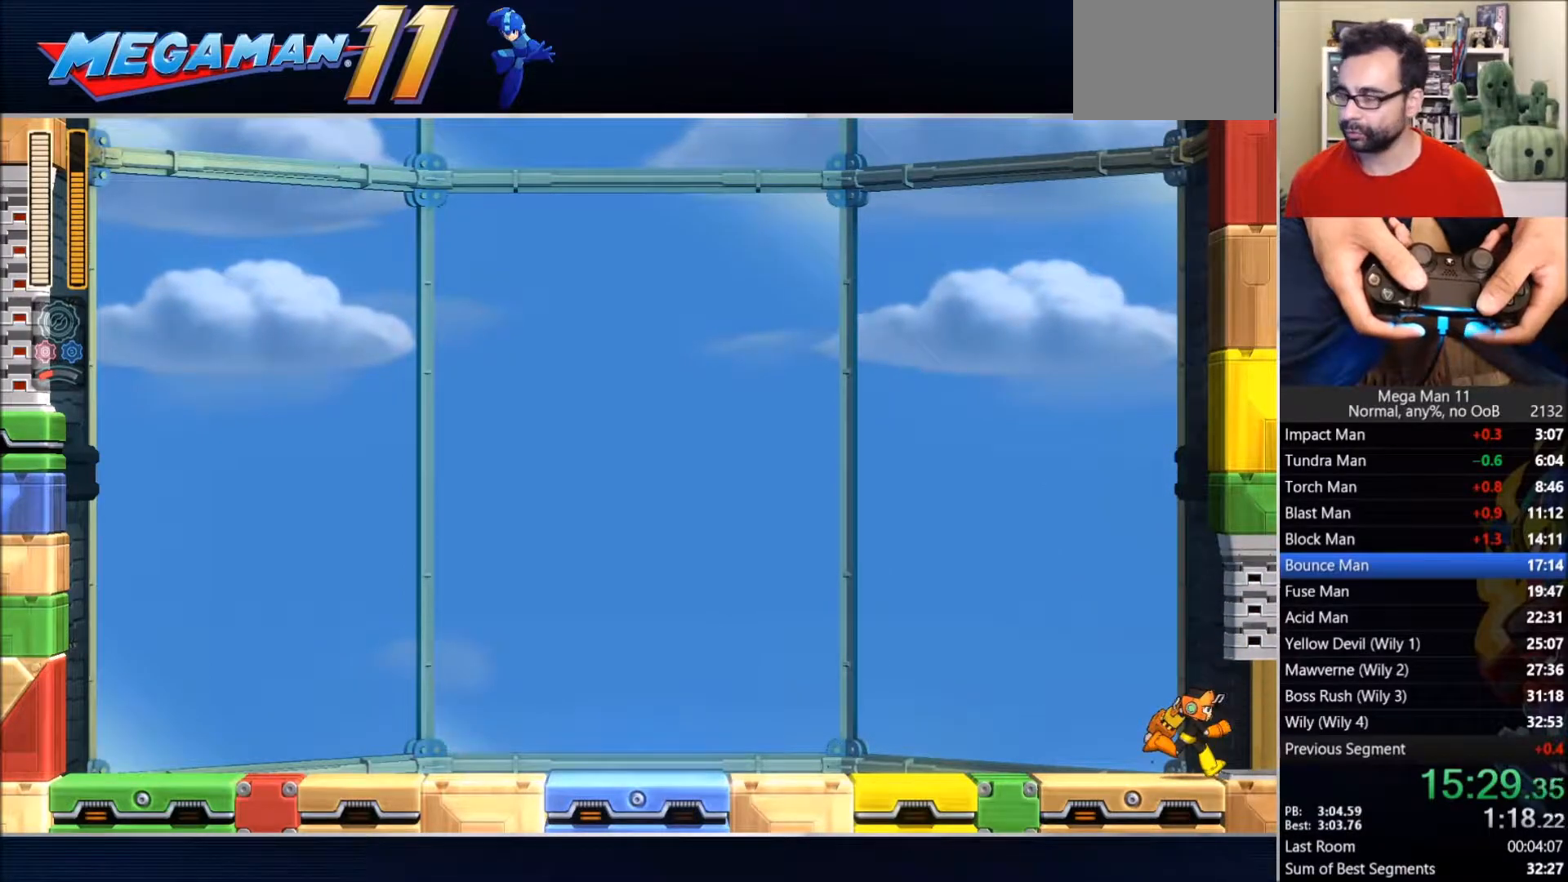
{"dt_ms": 500, "buttons": [], "left_stick": "center", "right_stick": "center", "events": [[83, "DPAD_RIGHT", "up"], [300, "DPAD_DOWN", "down"], [317, "DPAD_LEFT", "down"], [367, "DPAD_LEFT", "up"], [383, "DPAD_DOWN", "up"], [383, "DPAD_RIGHT", "down"], [400, "DPAD_UP", "down"], [433, "DPAD_RIGHT", "up"], [483, "DPAD_UP", "up"]]}
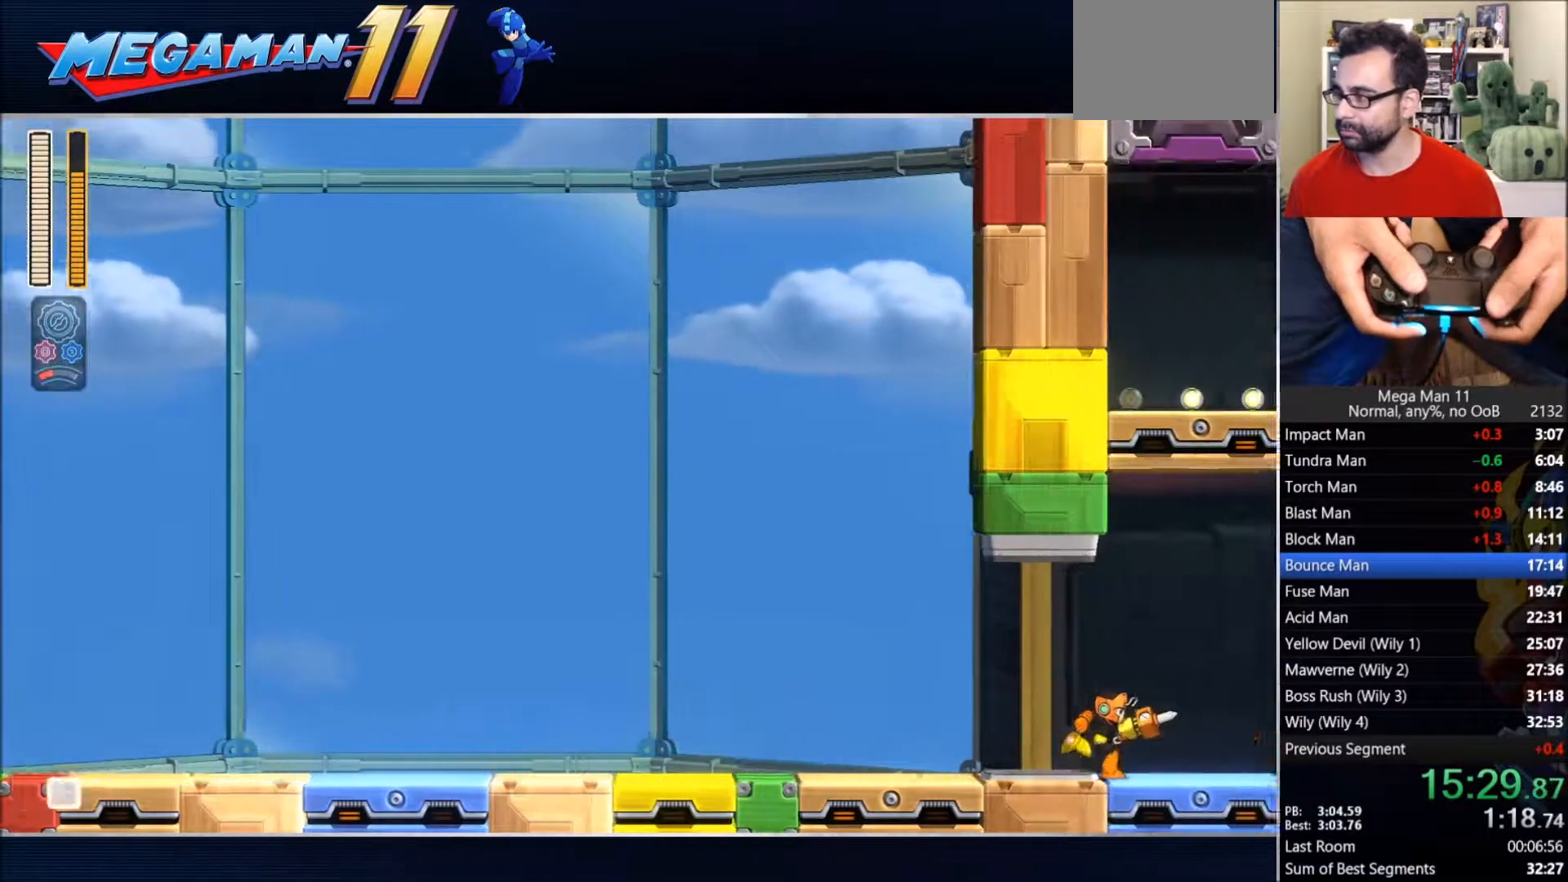
{"dt_ms": 500, "buttons": ["DPAD_RIGHT"], "left_stick": "center", "right_stick": "center", "events": [[183, "DPAD_RIGHT", "down"]]}
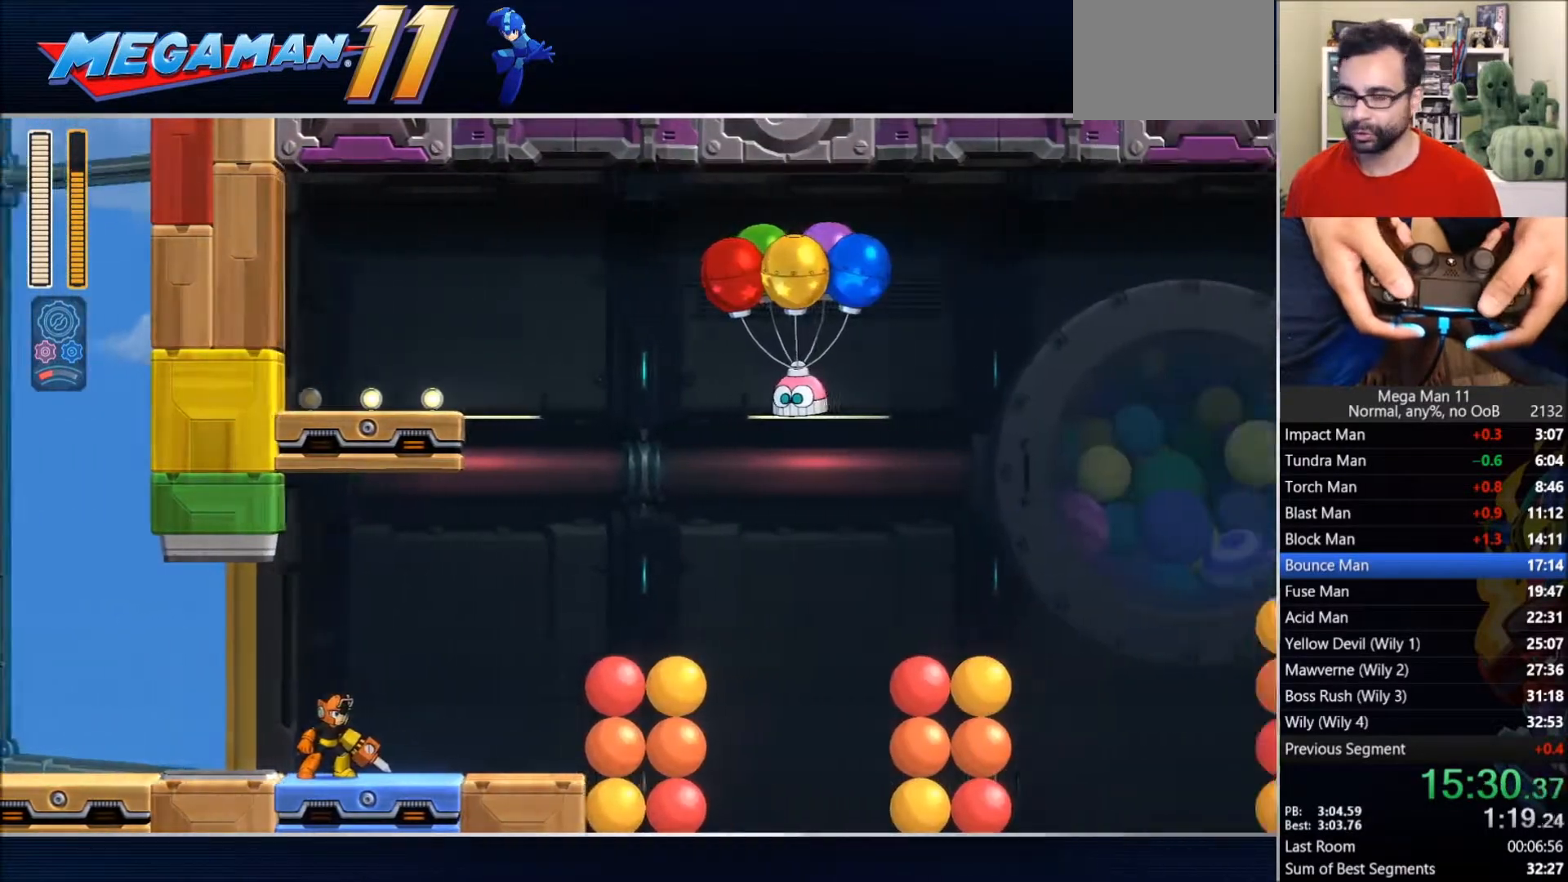
{"dt_ms": 500, "buttons": ["DPAD_RIGHT"], "left_stick": "center", "right_stick": "center", "events": []}
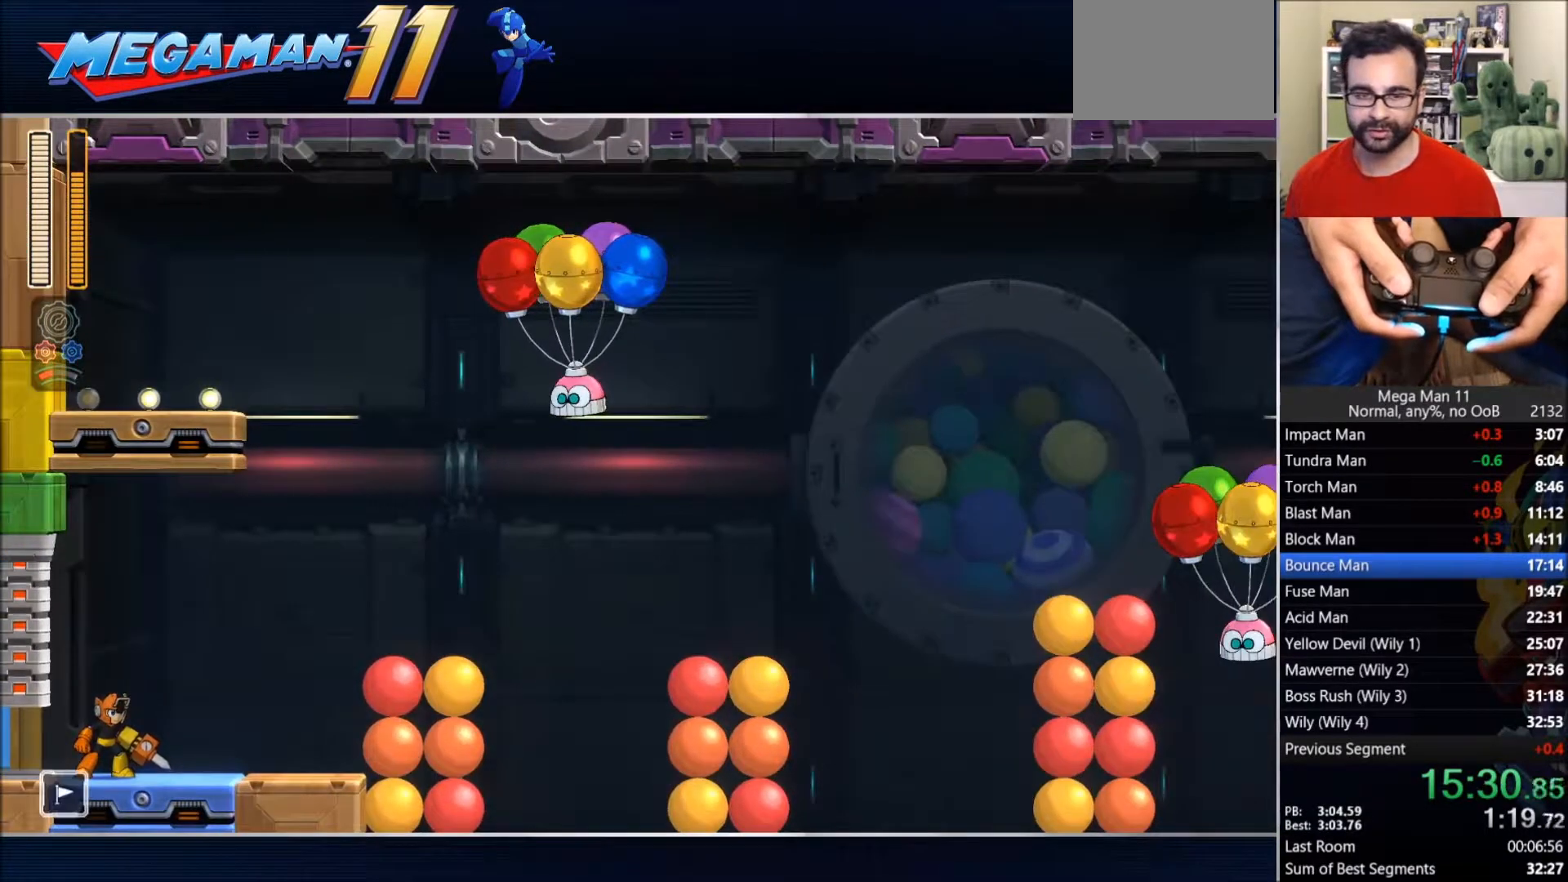
{"dt_ms": 500, "buttons": ["CIRCLE", "DPAD_RIGHT"], "left_stick": "center", "right_stick": "center", "events": [[333, "CIRCLE", "down"]]}
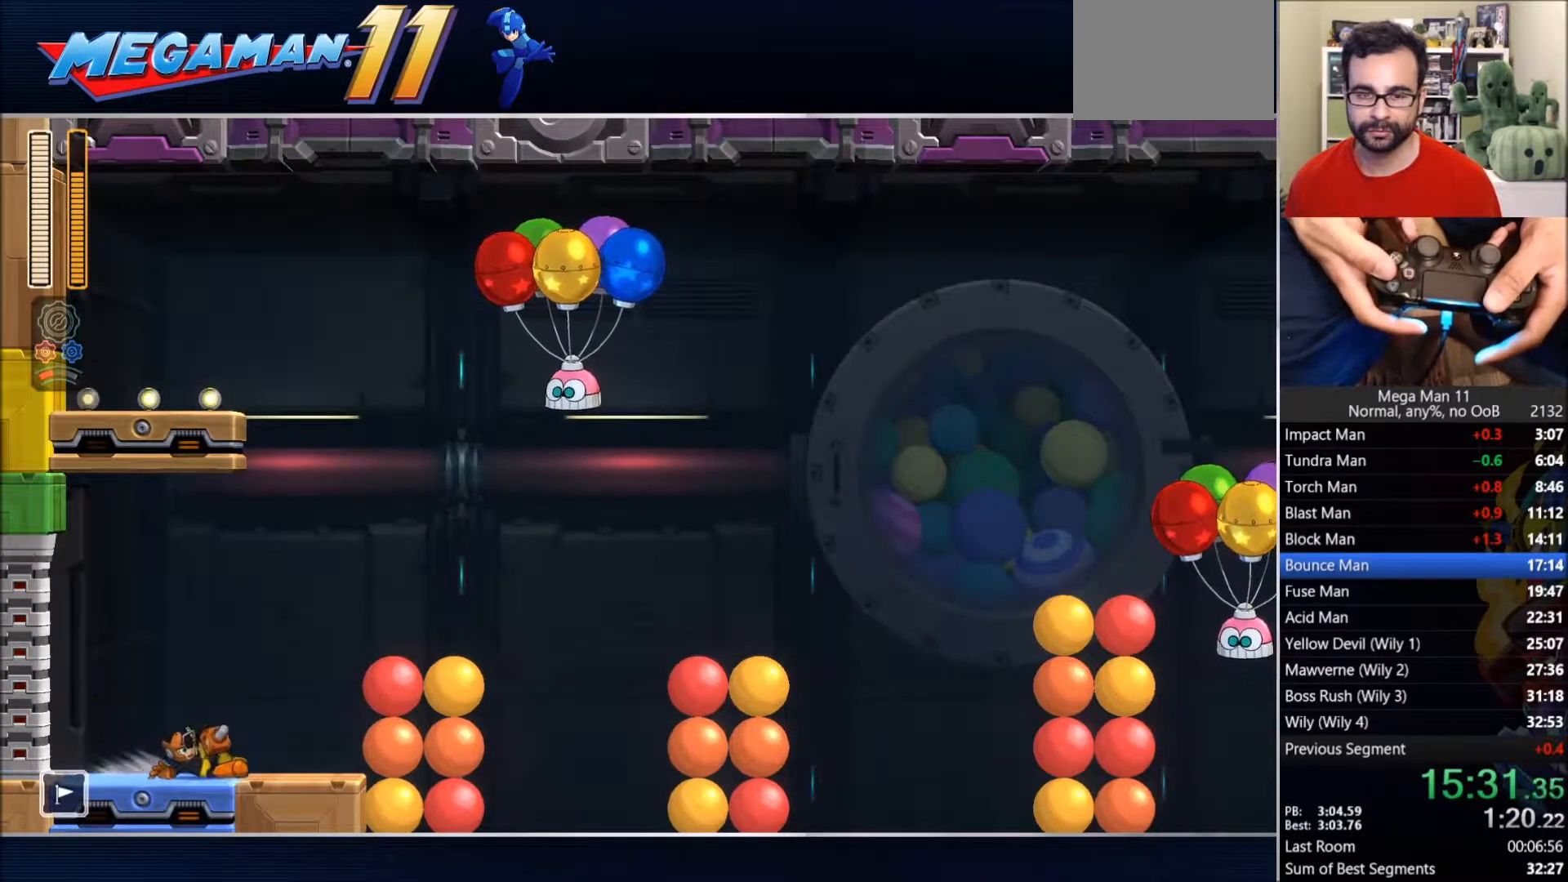
{"dt_ms": 500, "buttons": ["L1", "DPAD_RIGHT"], "left_stick": "center", "right_stick": "center", "events": [[83, "CROSS", "down"], [333, "CROSS", "up"], [367, "CIRCLE", "up"], [400, "L1", "down"]]}
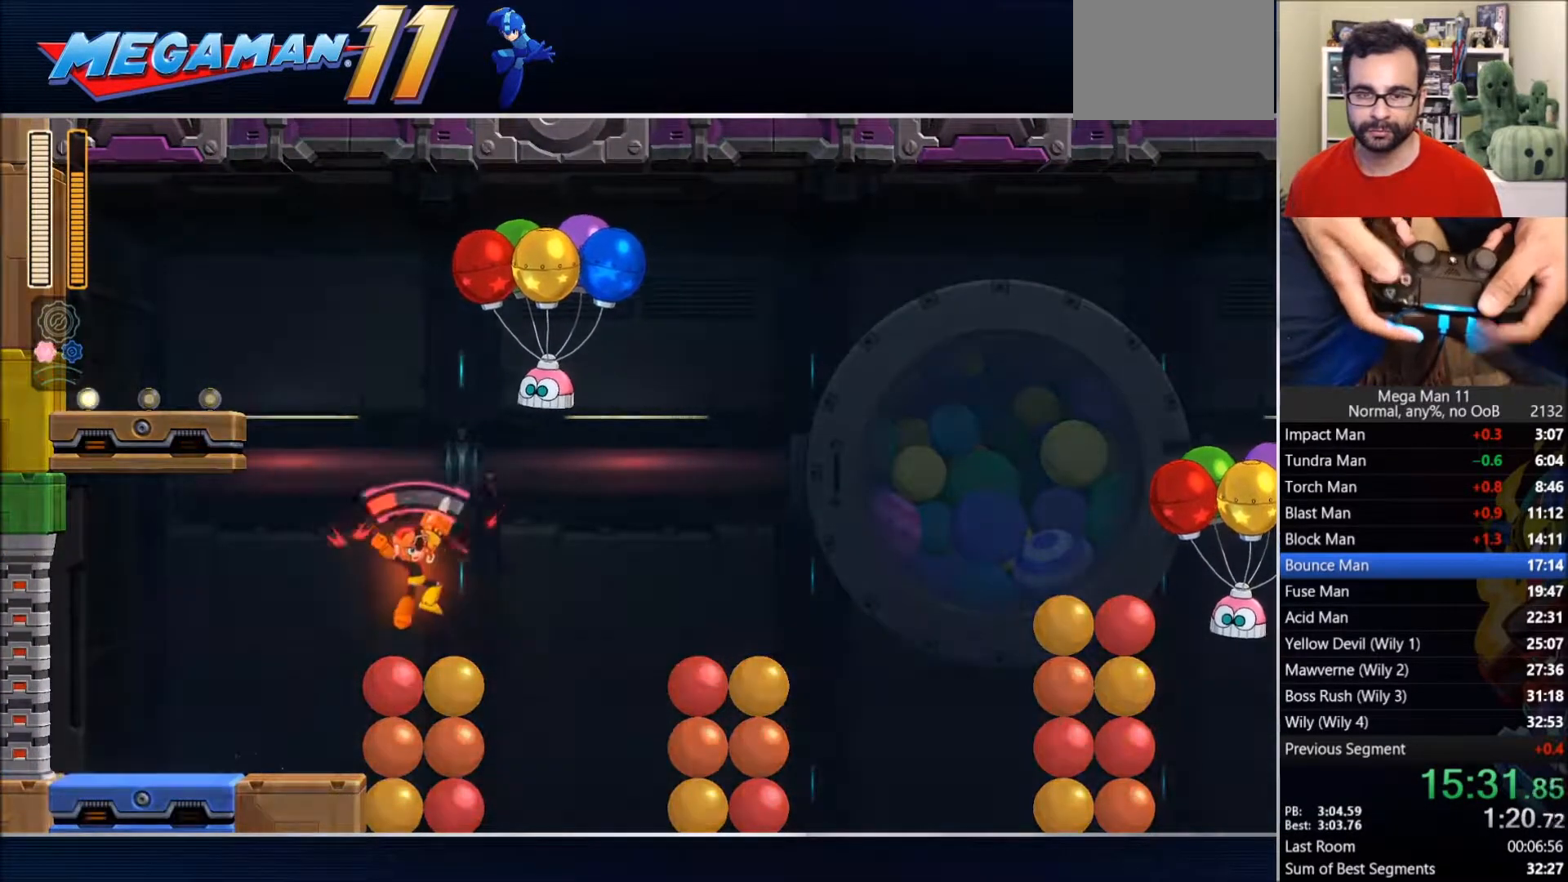
{"dt_ms": 500, "buttons": ["TRIANGLE", "DPAD_RIGHT"], "left_stick": "center", "right_stick": "center", "events": [[17, "L1", "up"], [383, "TRIANGLE", "down"]]}
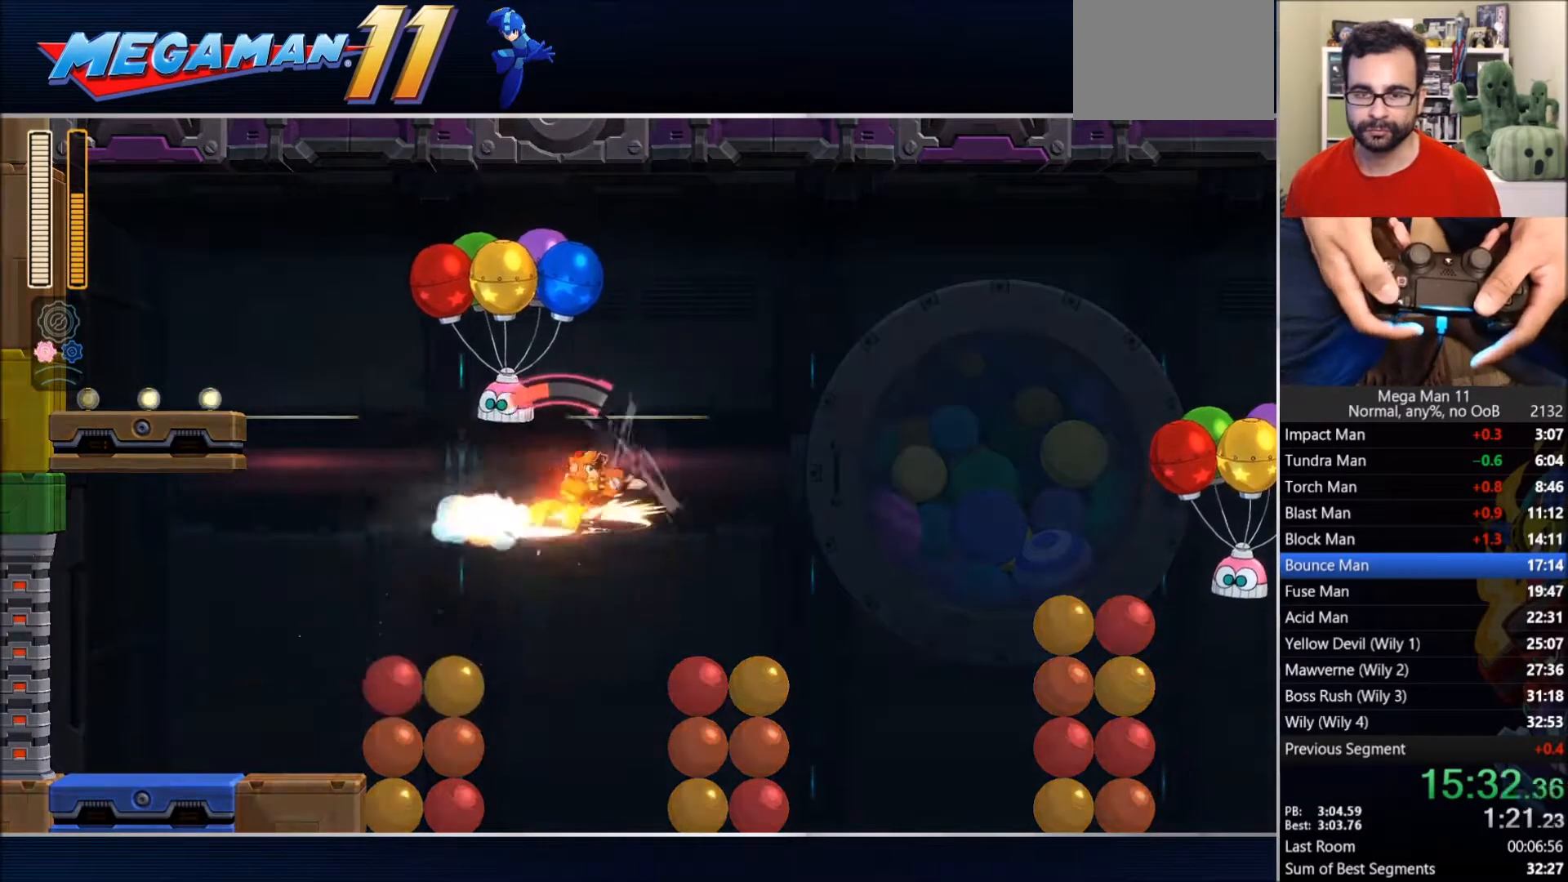
{"dt_ms": 500, "buttons": ["DPAD_RIGHT"], "left_stick": "center", "right_stick": "center", "events": [[50, "TRIANGLE", "up"]]}
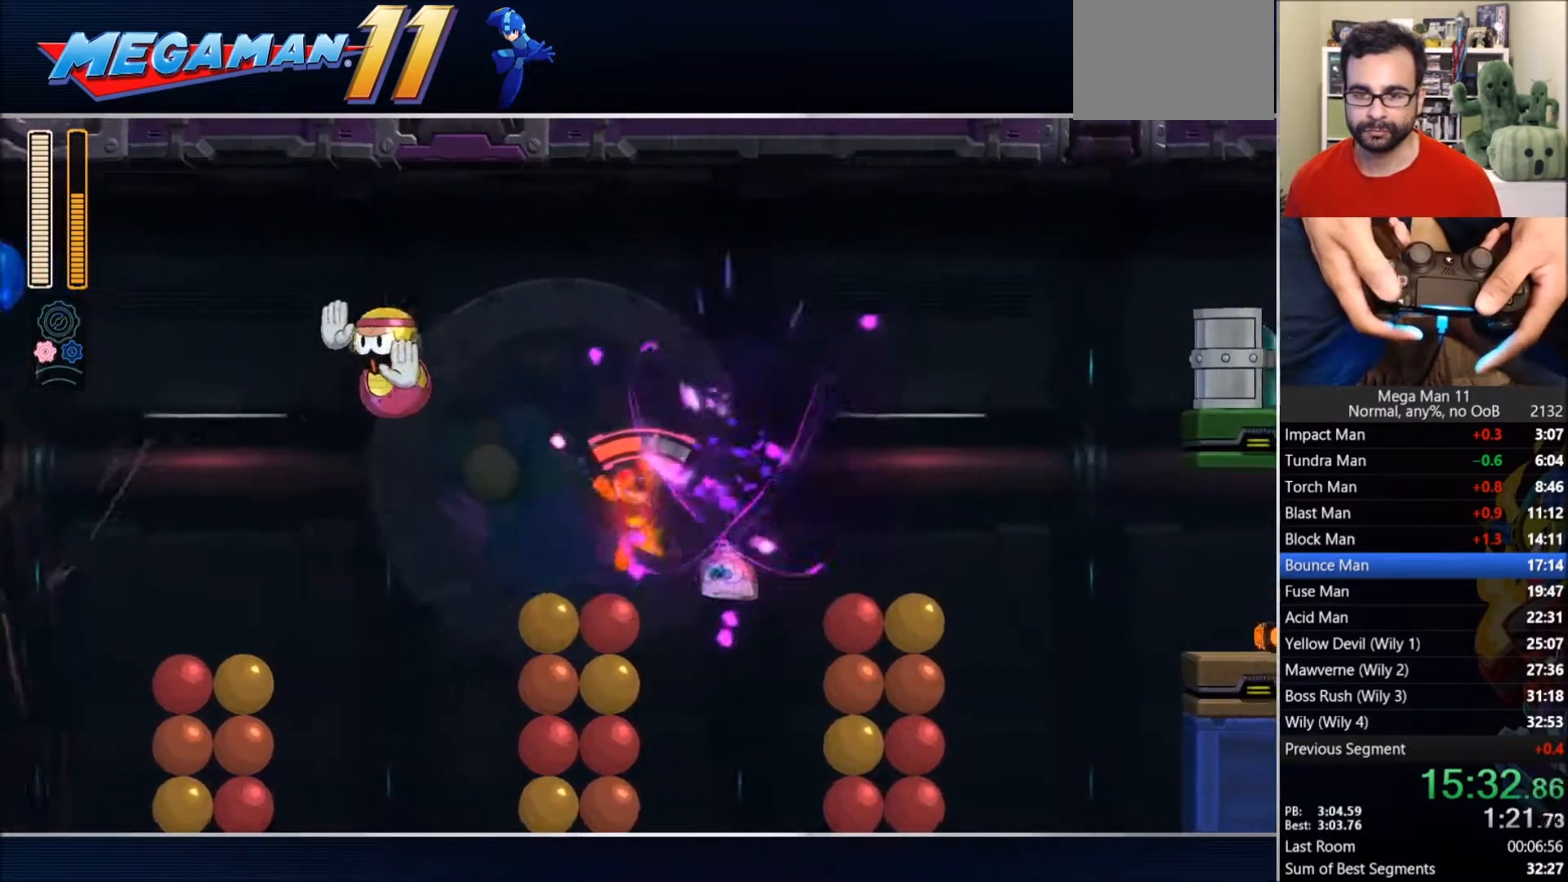
{"dt_ms": 500, "buttons": ["DPAD_RIGHT"], "left_stick": "center", "right_stick": "center", "events": [[17, "TRIANGLE", "down"], [183, "L1", "down"], [183, "TRIANGLE", "up"], [300, "L1", "up"]]}
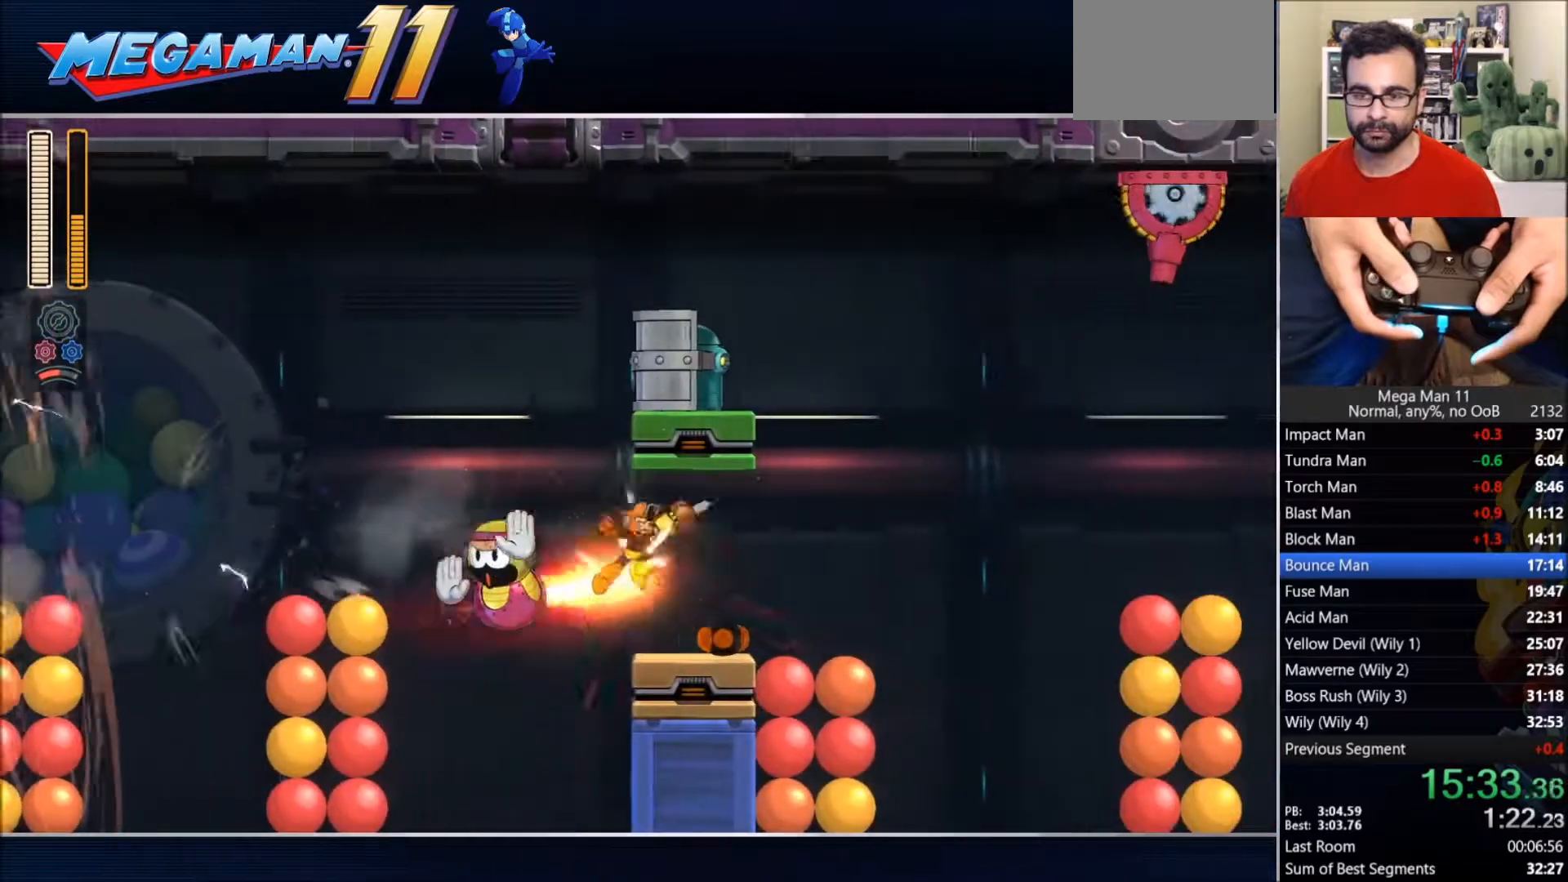
{"dt_ms": 500, "buttons": ["CROSS", "DPAD_RIGHT"], "left_stick": "center", "right_stick": "center", "events": [[167, "CROSS", "down"], [283, "SQUARE", "down"], [433, "SQUARE", "up"]]}
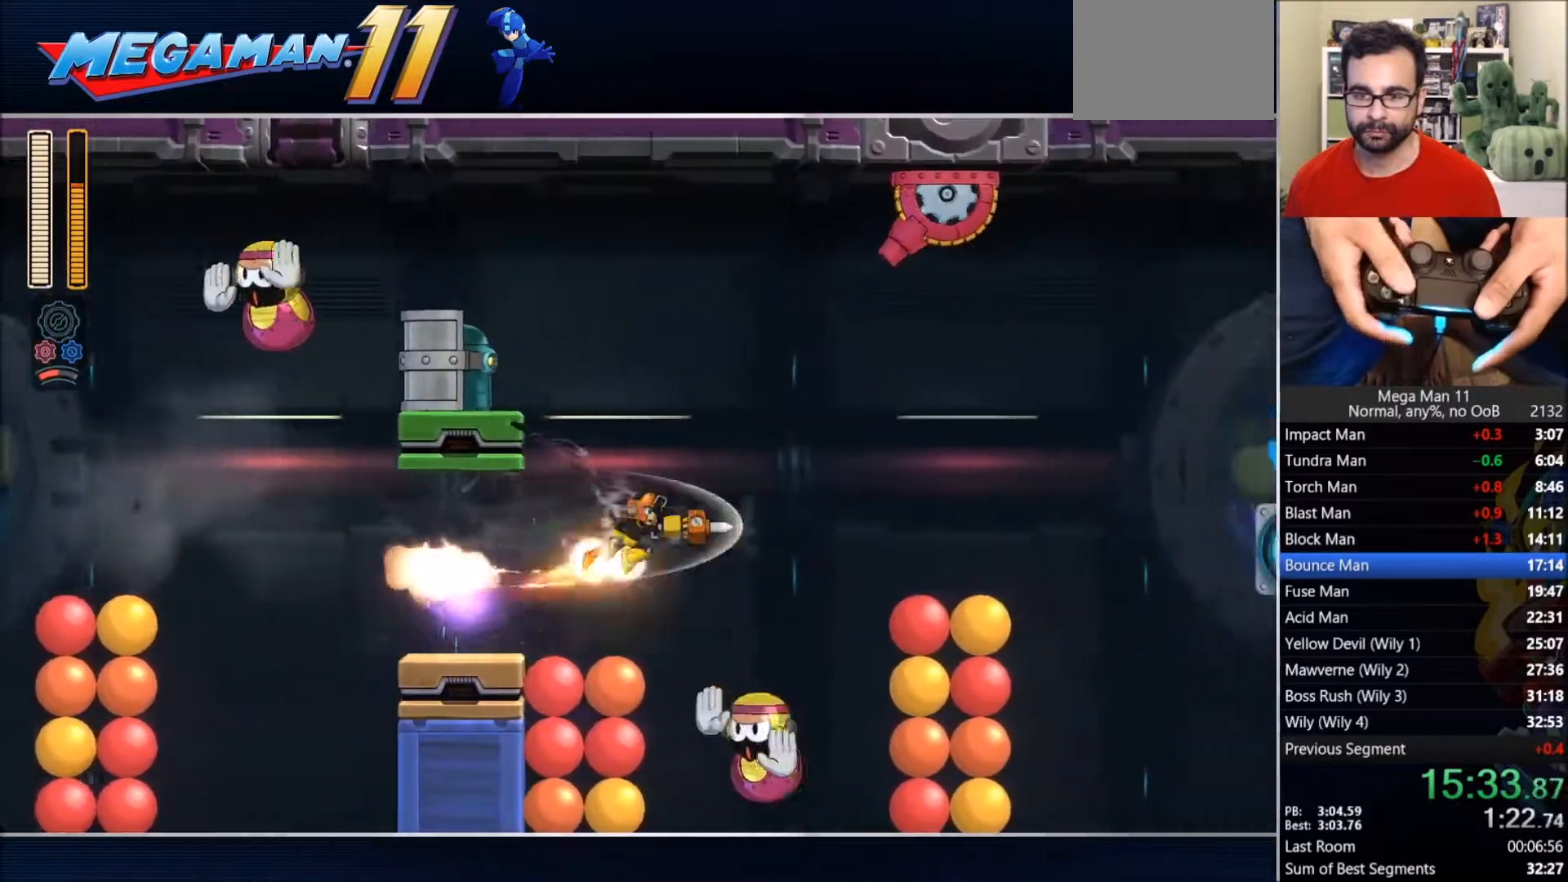
{"dt_ms": 500, "buttons": ["CROSS", "DPAD_RIGHT"], "left_stick": "center", "right_stick": "center", "events": []}
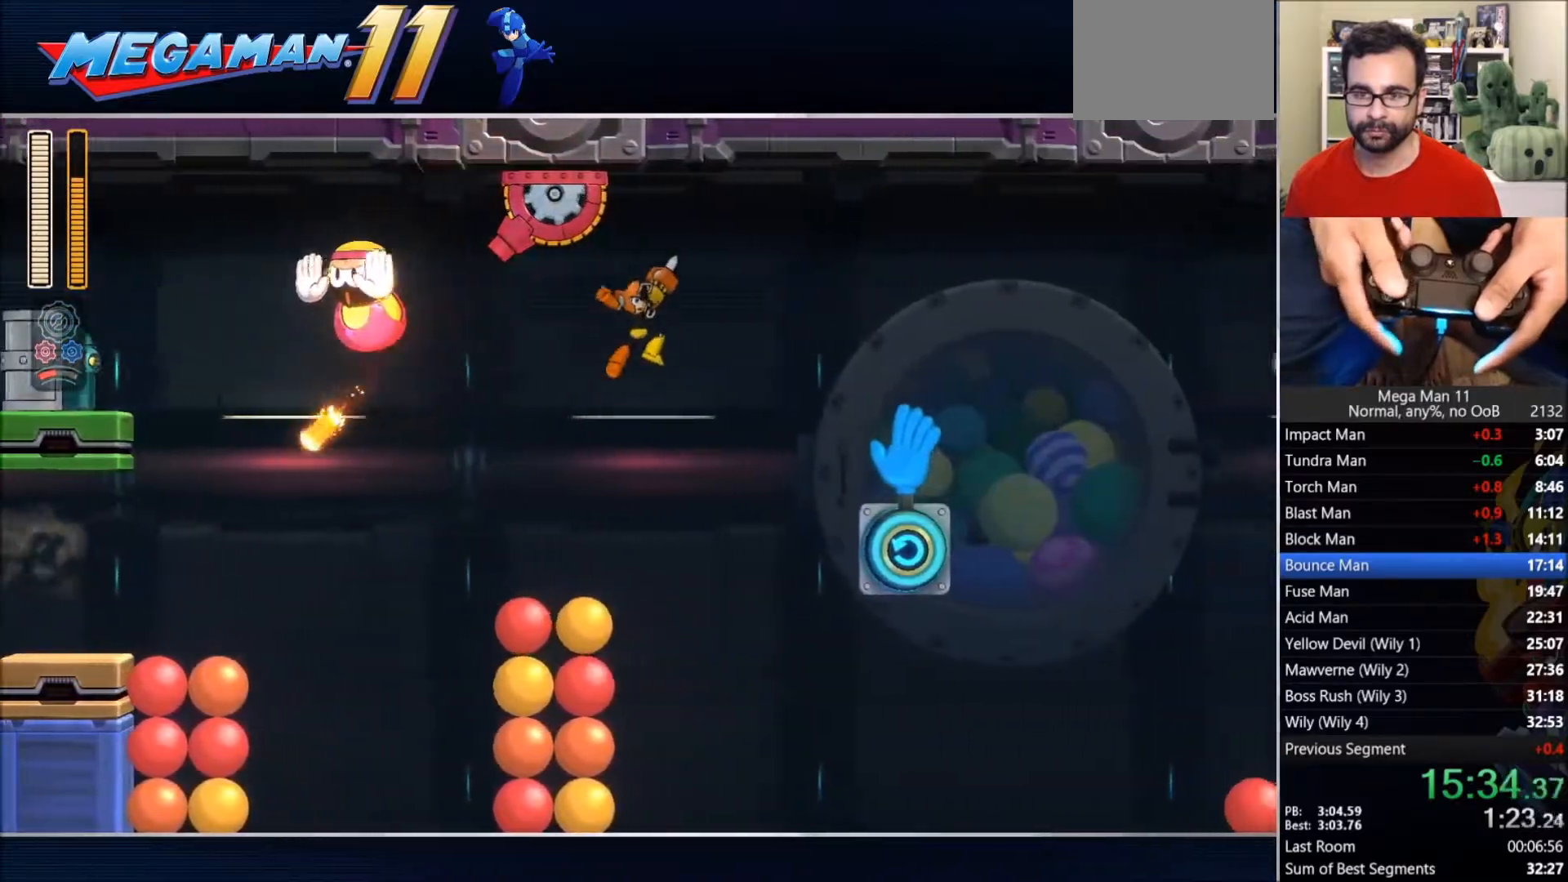
{"dt_ms": 500, "buttons": ["TRIANGLE", "DPAD_RIGHT"], "left_stick": "center", "right_stick": "center", "events": [[200, "CIRCLE", "down"], [200, "TRIANGLE", "down"], [217, "SQUARE", "down"], [300, "SQUARE", "up"], [333, "CIRCLE", "up"], [333, "CROSS", "up"]]}
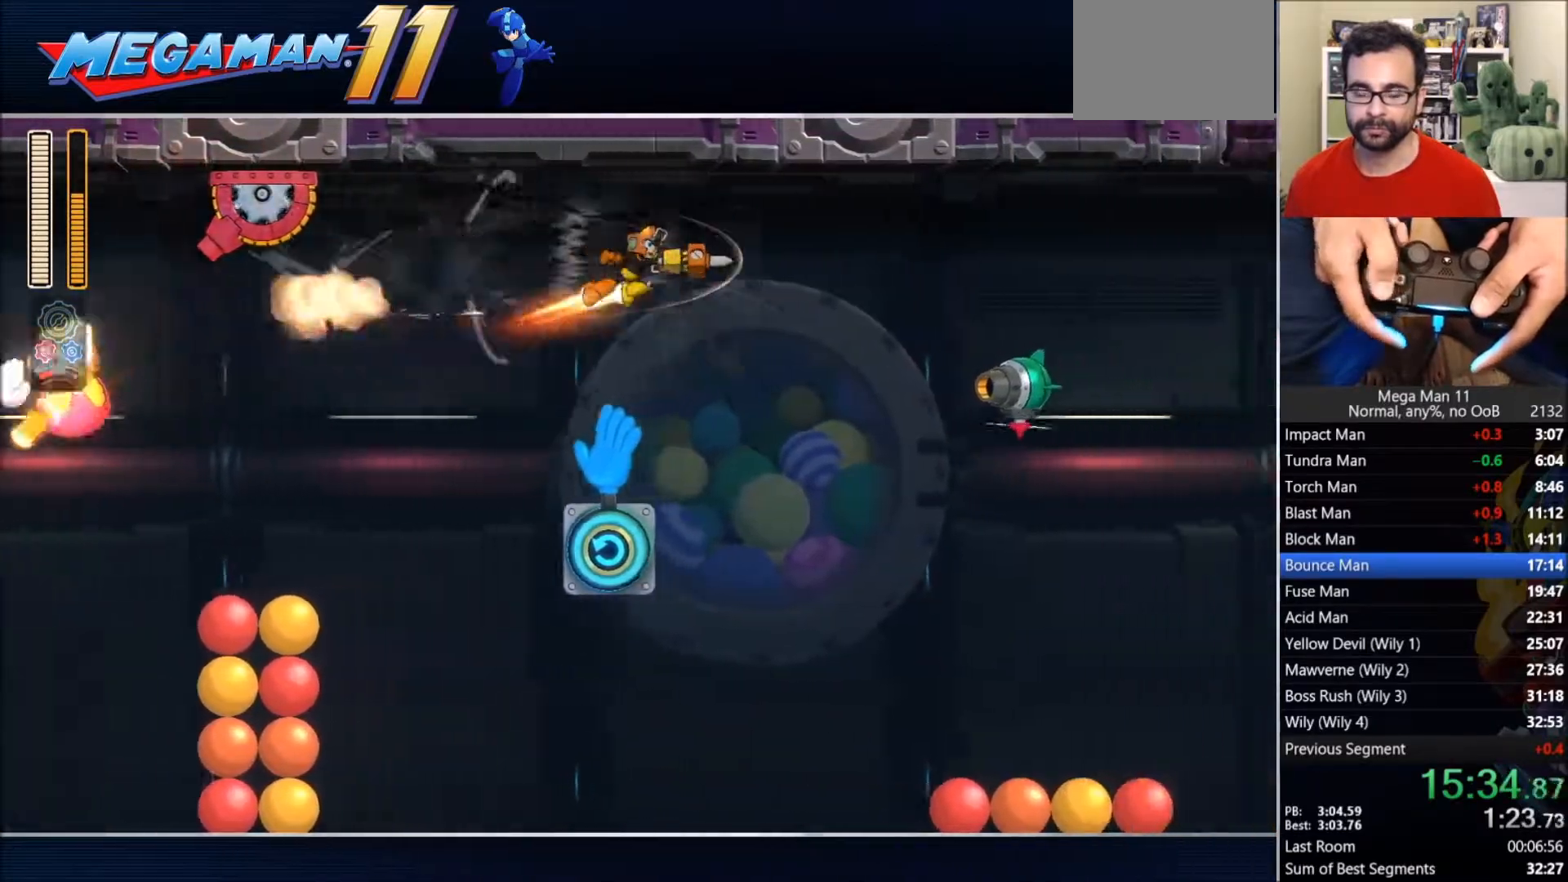
{"dt_ms": 500, "buttons": ["TRIANGLE", "L1", "DPAD_RIGHT"], "left_stick": "center", "right_stick": "center", "events": [[483, "L1", "down"]]}
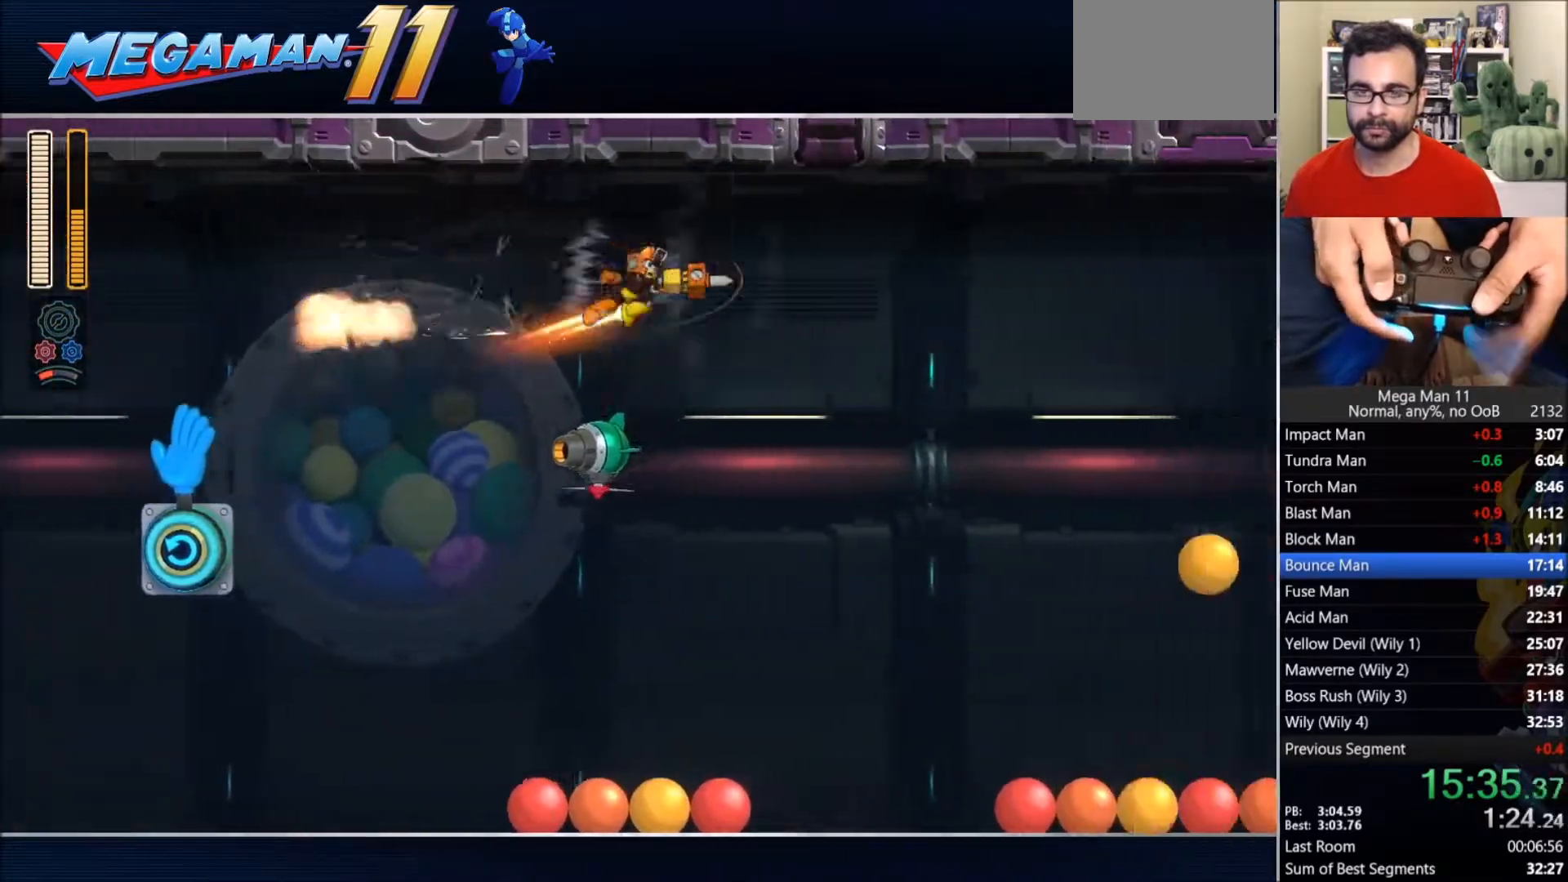
{"dt_ms": 500, "buttons": ["DPAD_RIGHT"], "left_stick": "center", "right_stick": "center", "events": [[83, "L1", "up"], [333, "L1", "down"], [433, "L1", "up"], [483, "TRIANGLE", "up"]]}
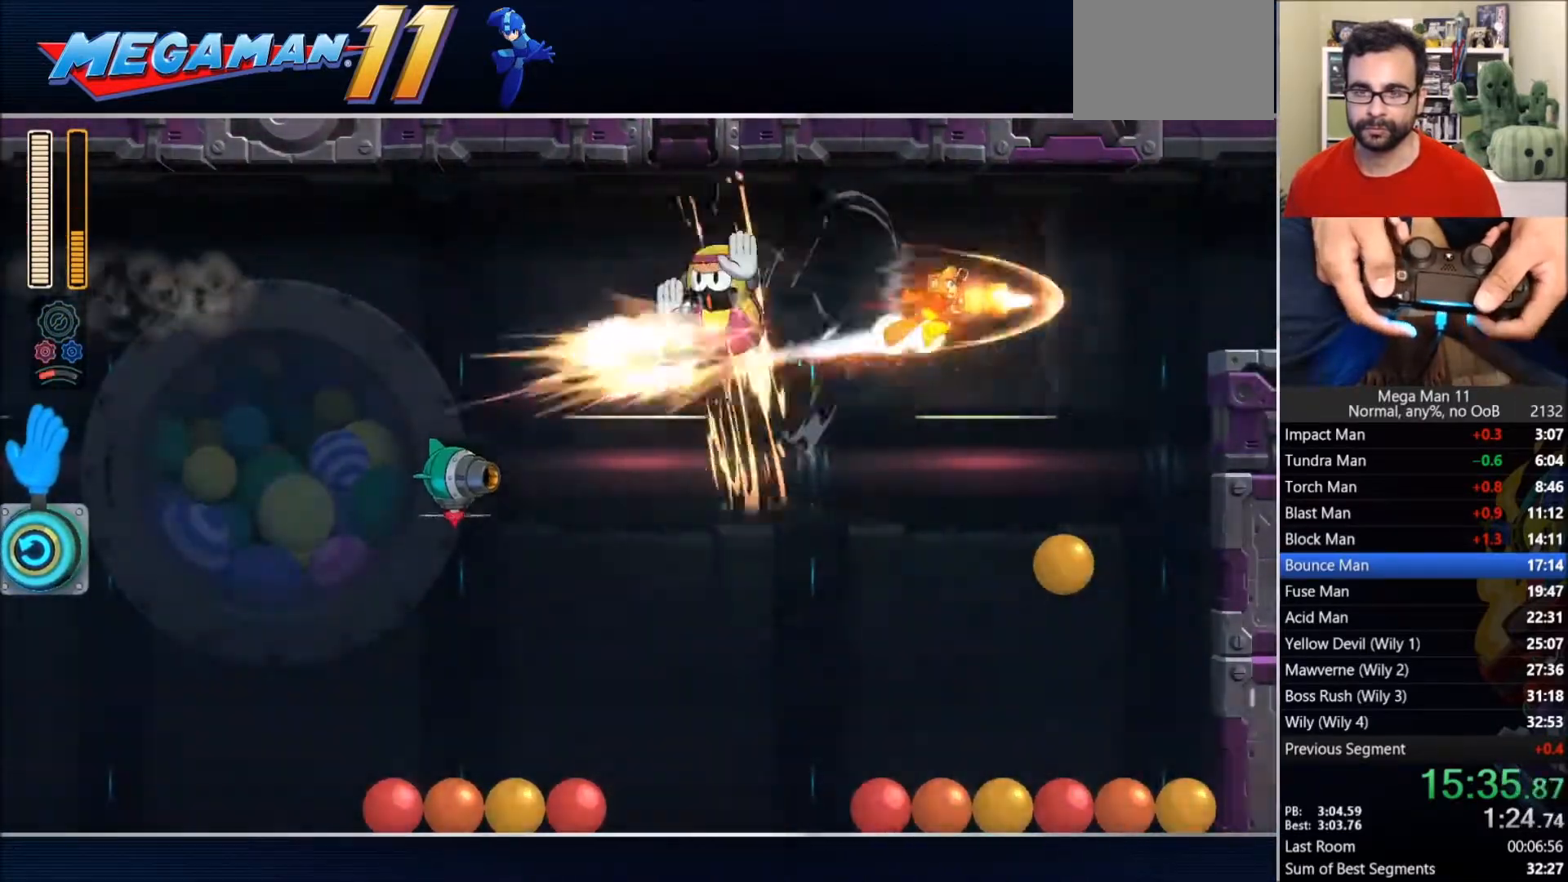
{"dt_ms": 500, "buttons": ["DPAD_RIGHT"], "left_stick": "center", "right_stick": "center", "events": []}
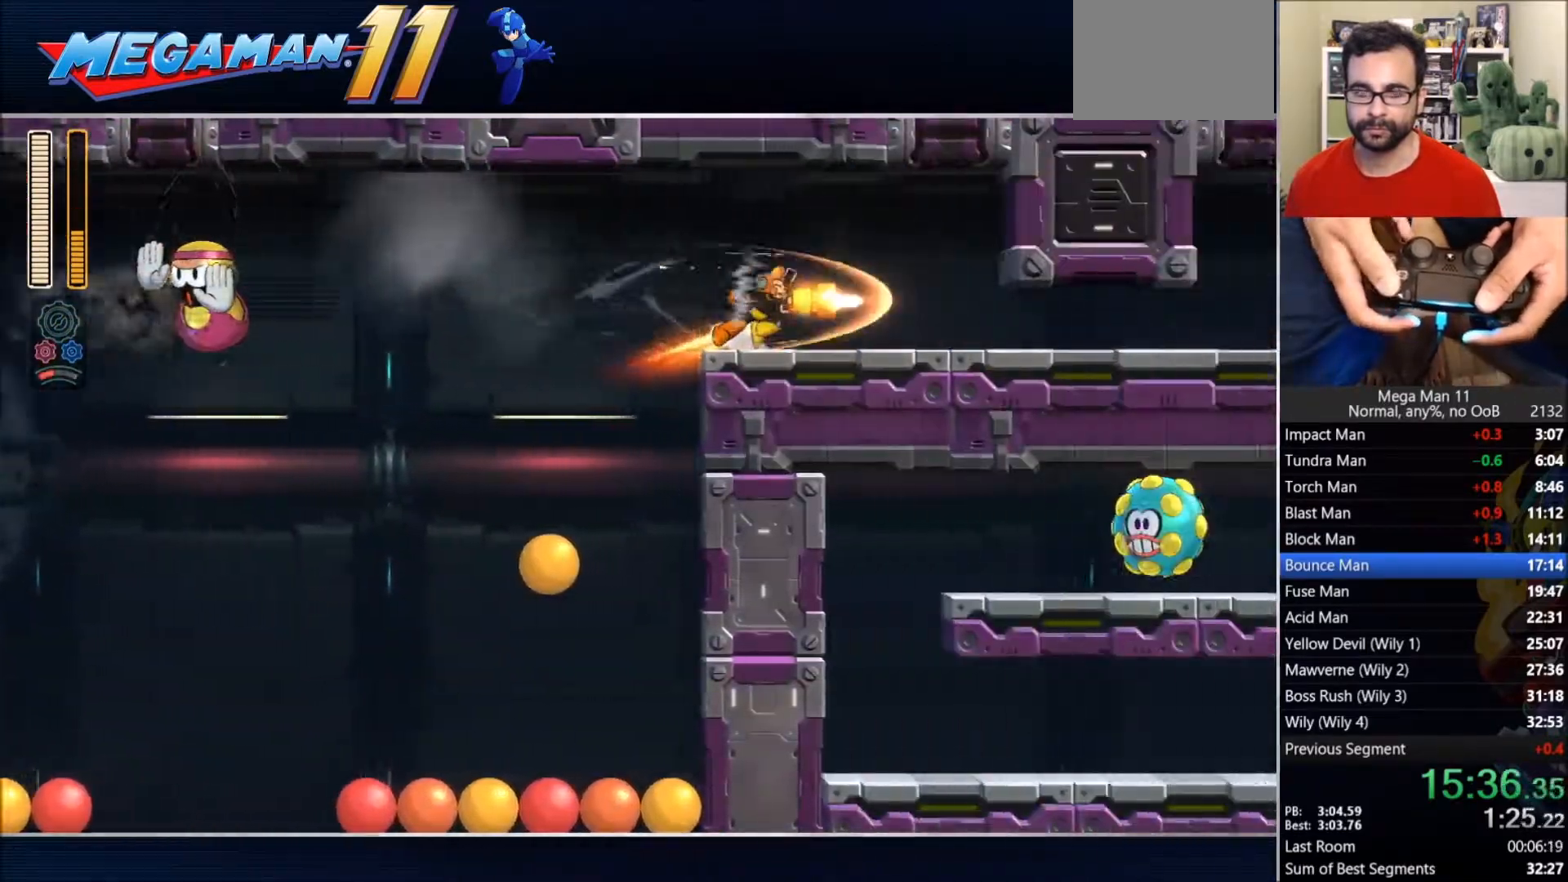
{"dt_ms": 500, "buttons": ["DPAD_RIGHT"], "left_stick": "center", "right_stick": "center", "events": []}
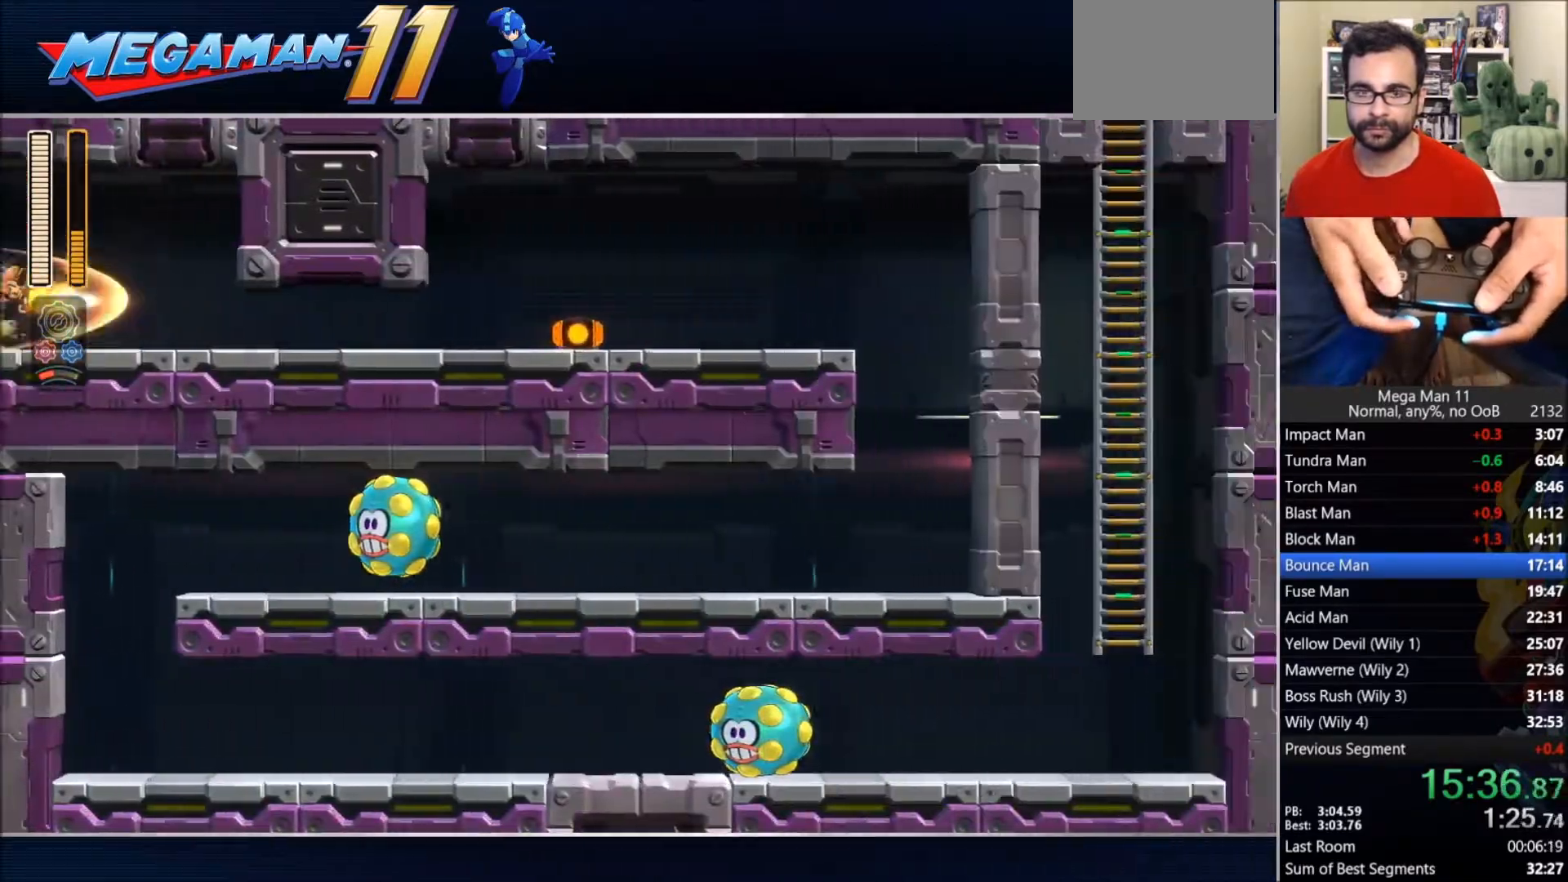
{"dt_ms": 500, "buttons": ["DPAD_RIGHT"], "left_stick": "center", "right_stick": "center", "events": [[100, "CIRCLE", "down"], [183, "CIRCLE", "up"], [233, "CIRCLE", "down"], [317, "CIRCLE", "up"]]}
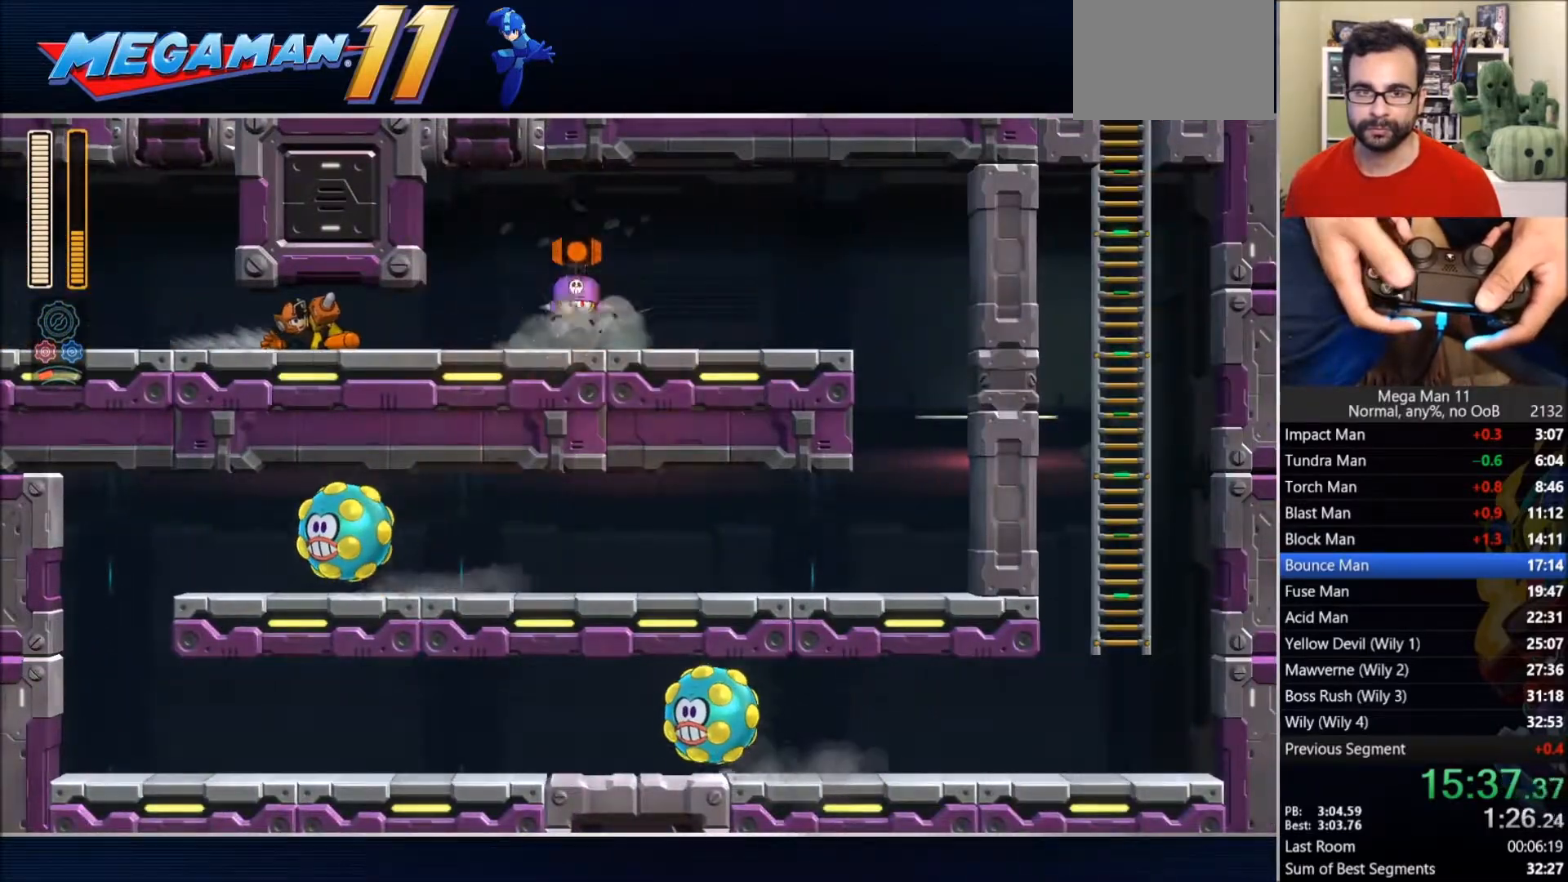
{"dt_ms": 500, "buttons": ["DPAD_RIGHT"], "left_stick": "center", "right_stick": "center", "events": [[250, "CROSS", "down"], [250, "DPAD_RIGHT", "up"], [333, "SQUARE", "down"], [367, "DPAD_RIGHT", "down"], [383, "CROSS", "up"], [400, "SQUARE", "up"]]}
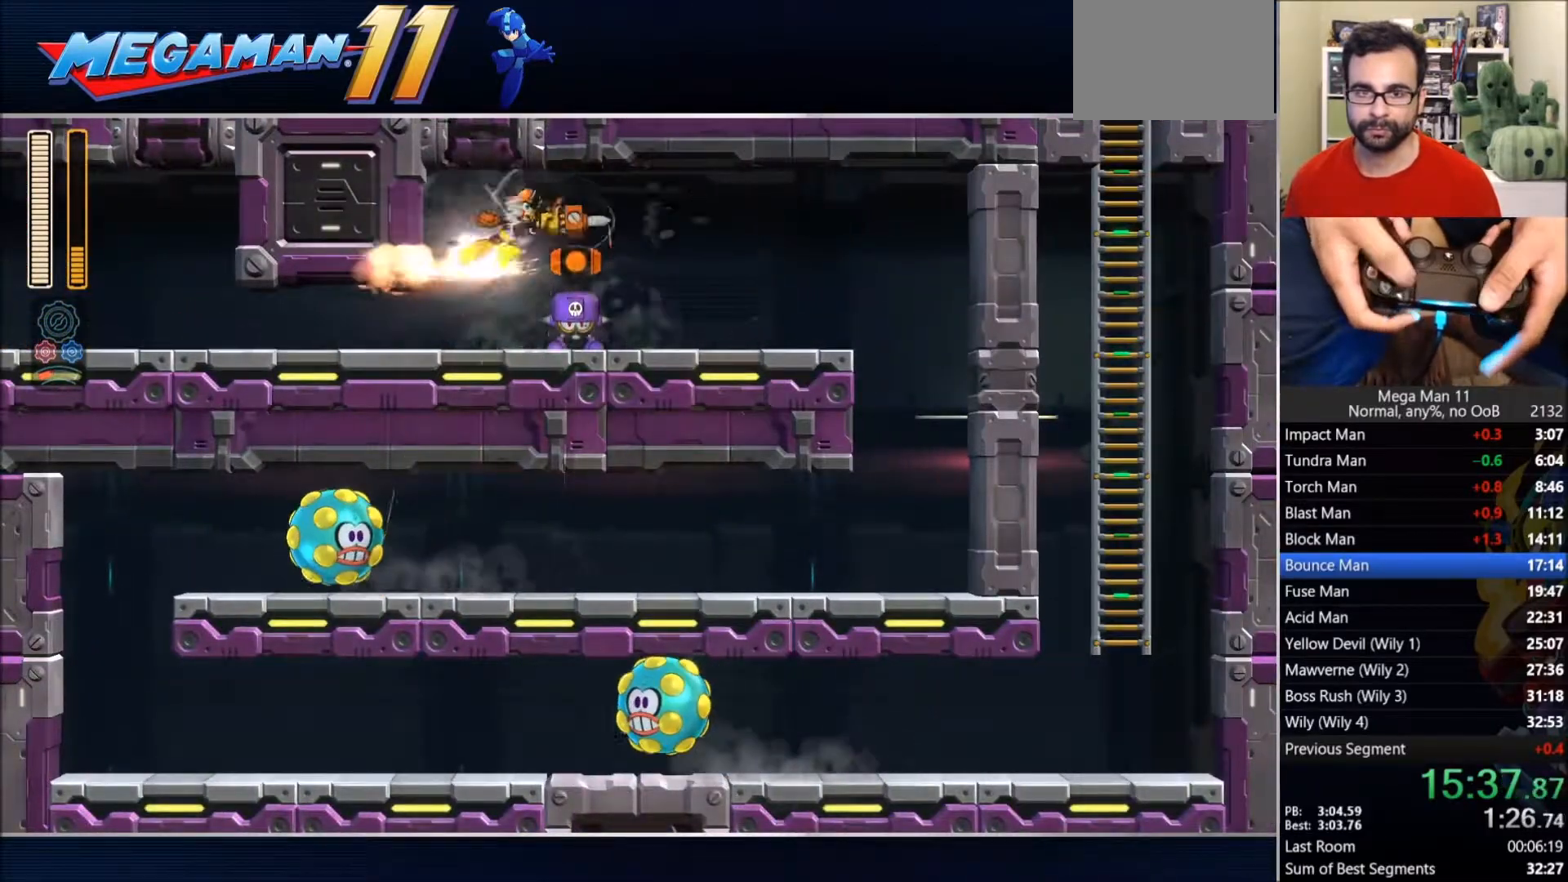
{"dt_ms": 500, "buttons": ["DPAD_LEFT"], "left_stick": "center", "right_stick": "center", "events": [[433, "DPAD_RIGHT", "up"], [467, "DPAD_LEFT", "down"]]}
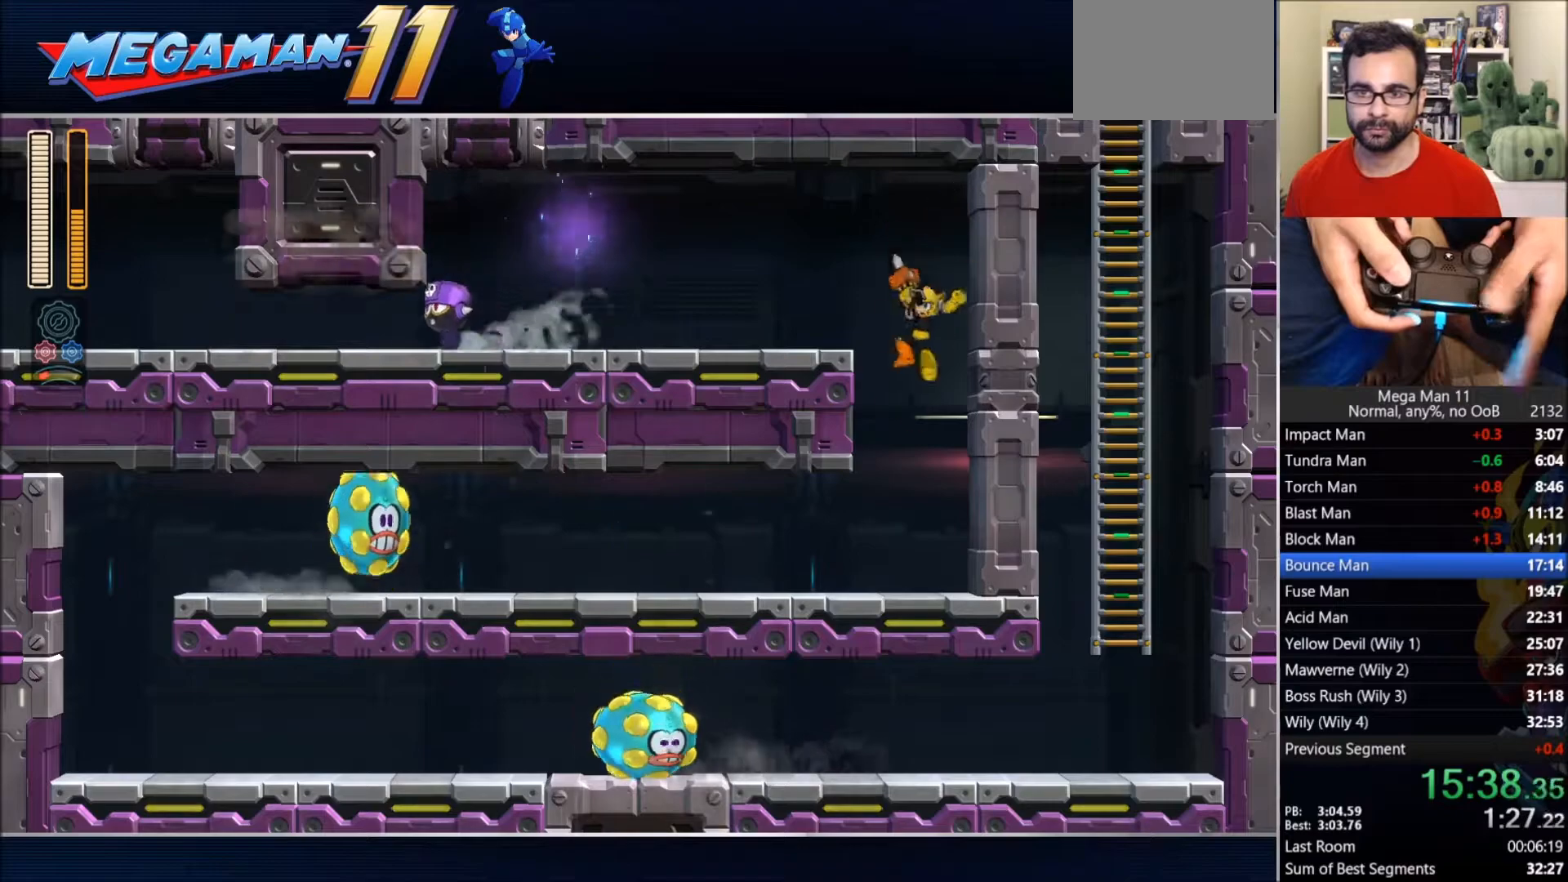
{"dt_ms": 500, "buttons": ["DPAD_LEFT"], "left_stick": "center", "right_stick": "center", "events": [[150, "L1", "down"], [250, "L1", "up"], [250, "TRIANGLE", "down"], [300, "L1", "down"], [367, "TRIANGLE", "up"], [417, "L1", "up"]]}
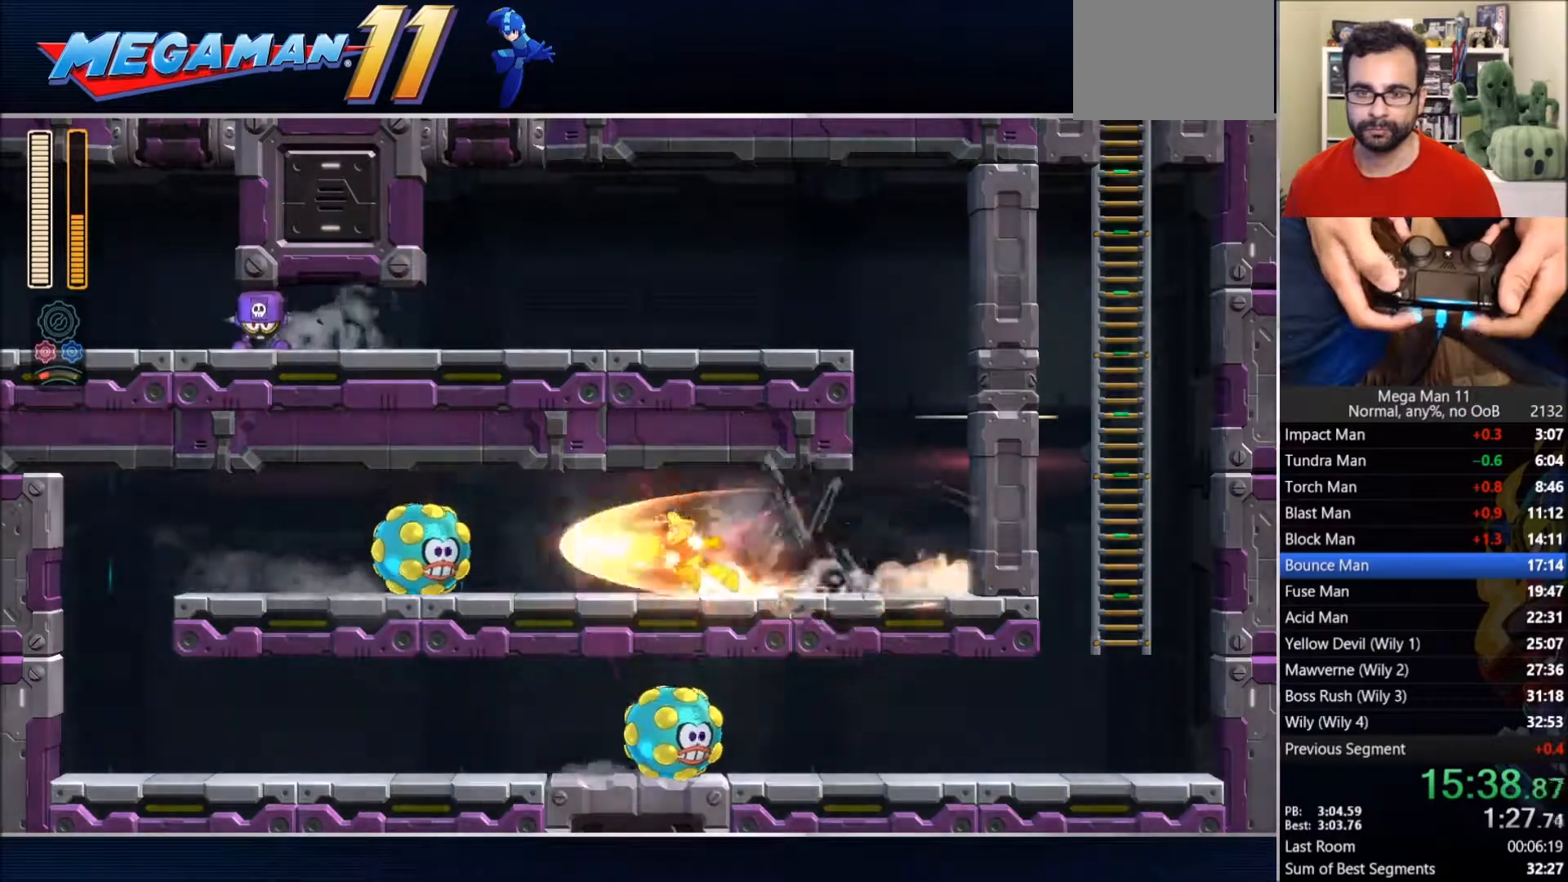
{"dt_ms": 500, "buttons": ["CIRCLE", "DPAD_LEFT"], "left_stick": "center", "right_stick": "center", "events": [[267, "CIRCLE", "down"]]}